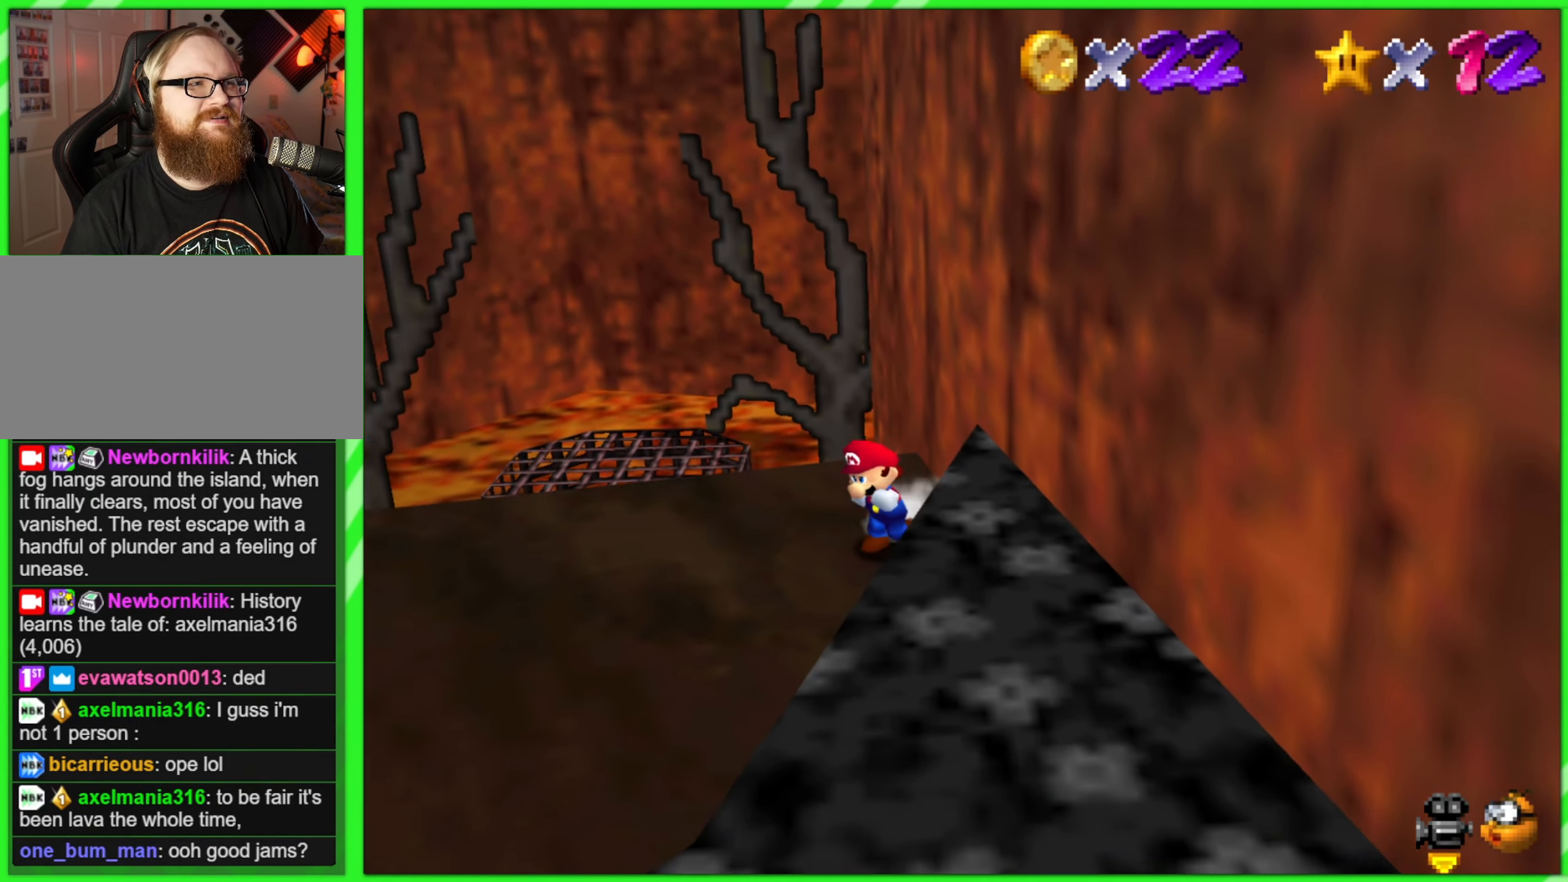
Gameplay with a controller (Nintendo layout); each line is a JSON object with the inputs held at the frame after it. "events" lists button and stick changes between this image and that frame as [ms after this image, input, new state], when the widget could be followed in between. Not read: L1 L3 R3 X Y.
{"buttons": ["C_LEFT"], "left_stick": "center", "events": [[266, "left_stick", "left"], [383, "C_LEFT", "down"], [383, "left_stick", "center"]]}
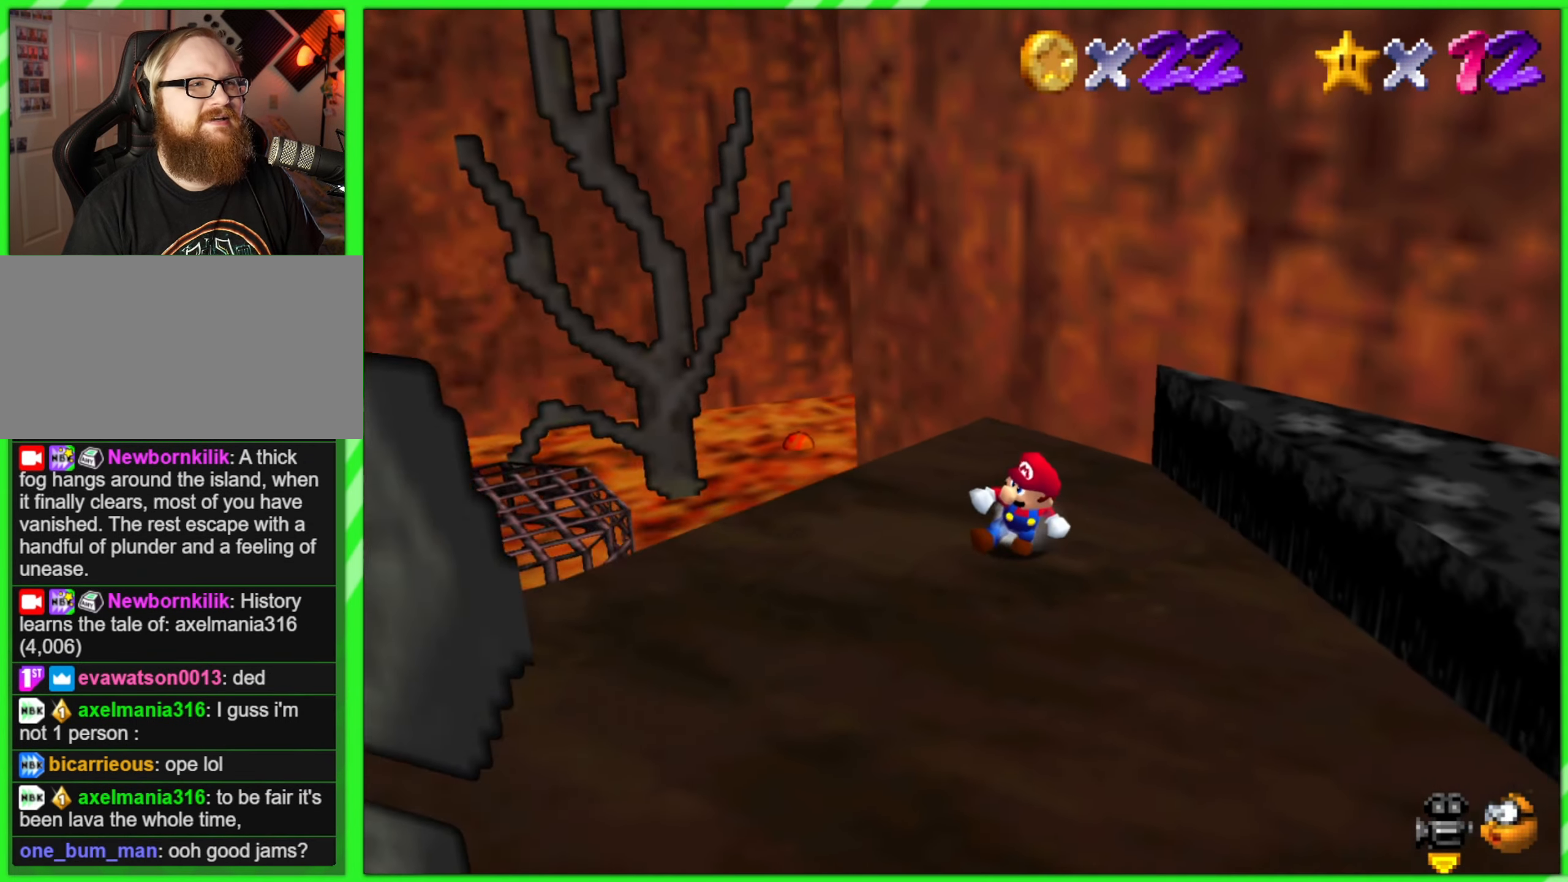
{"buttons": [], "left_stick": "center", "events": [[16, "C_LEFT", "up"], [116, "C_LEFT", "down"], [216, "C_LEFT", "up"]]}
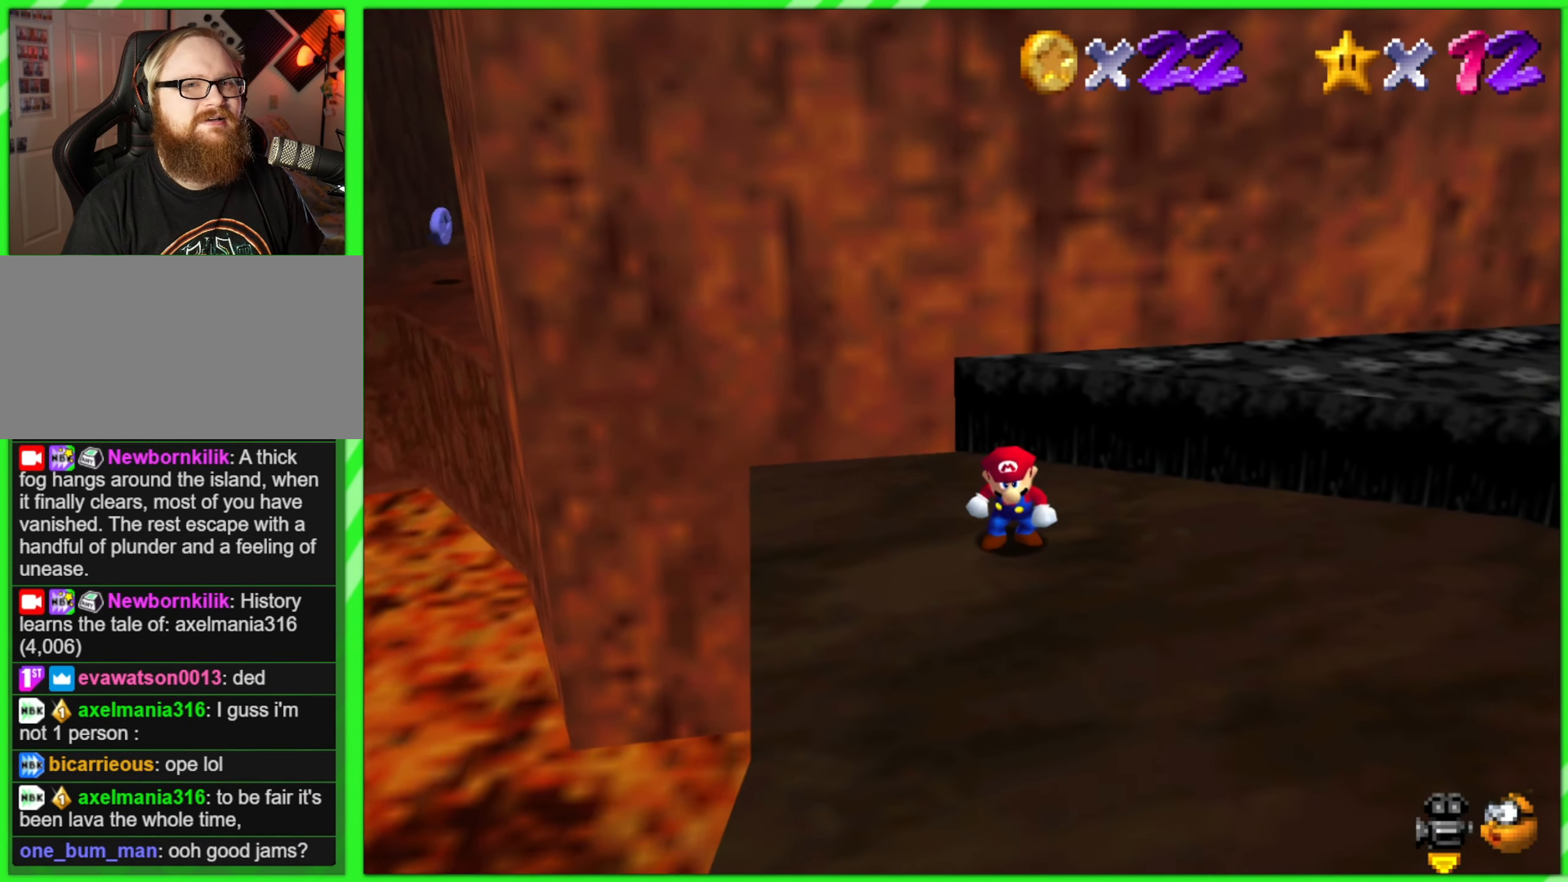
{"buttons": [], "left_stick": "right", "events": [[233, "left_stick", "down-right"], [283, "C_LEFT", "down"], [416, "C_LEFT", "up"], [500, "left_stick", "right"]]}
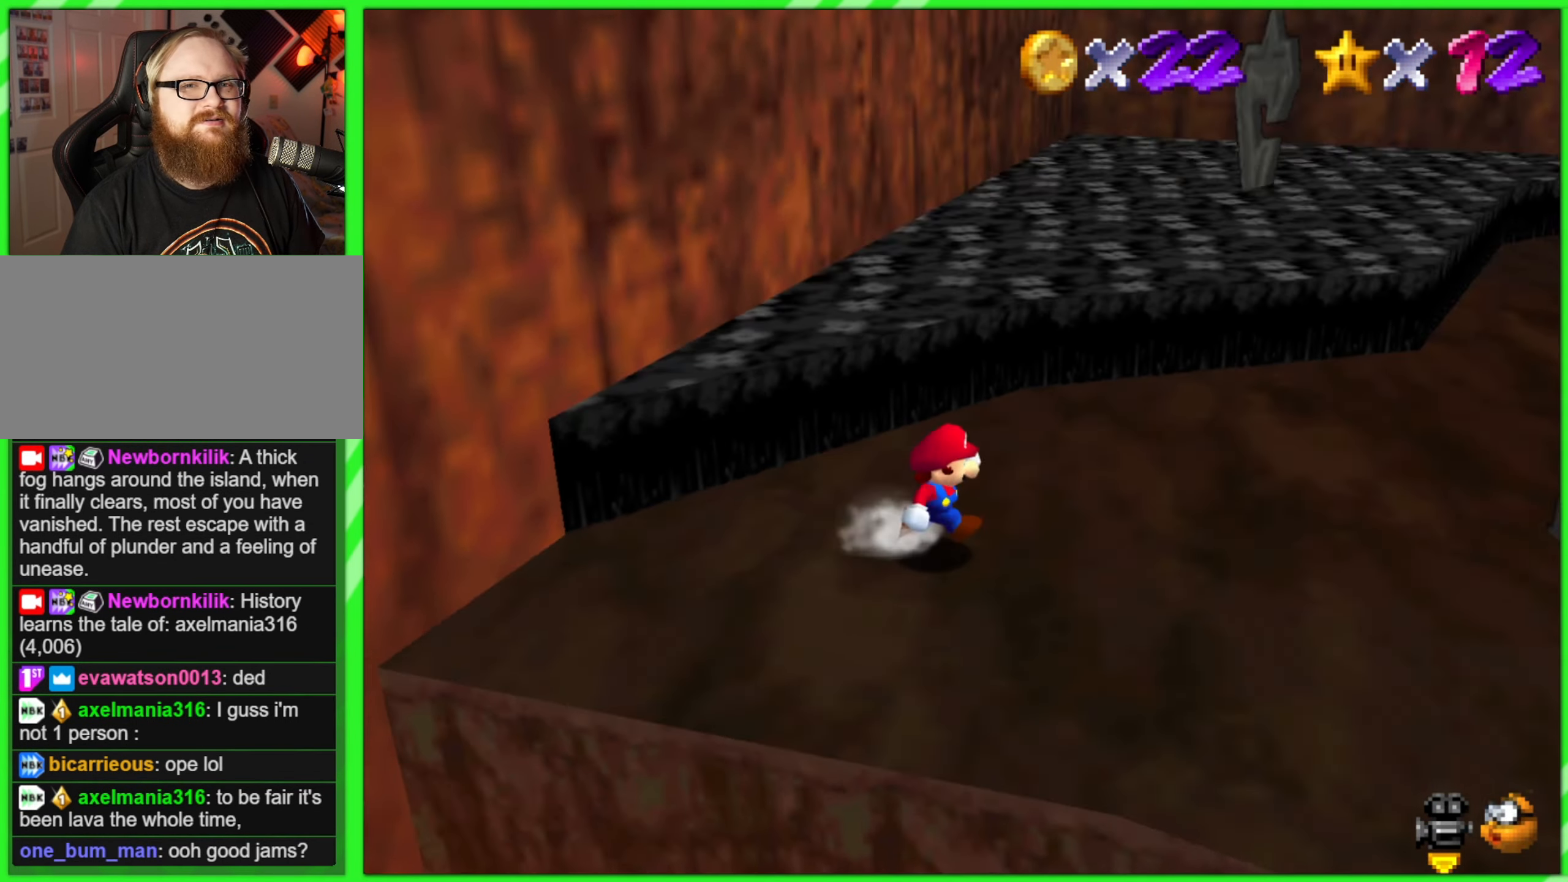
{"buttons": [], "left_stick": "up-right", "events": [[16, "C_LEFT", "down"], [150, "C_LEFT", "up"], [266, "left_stick", "up-right"]]}
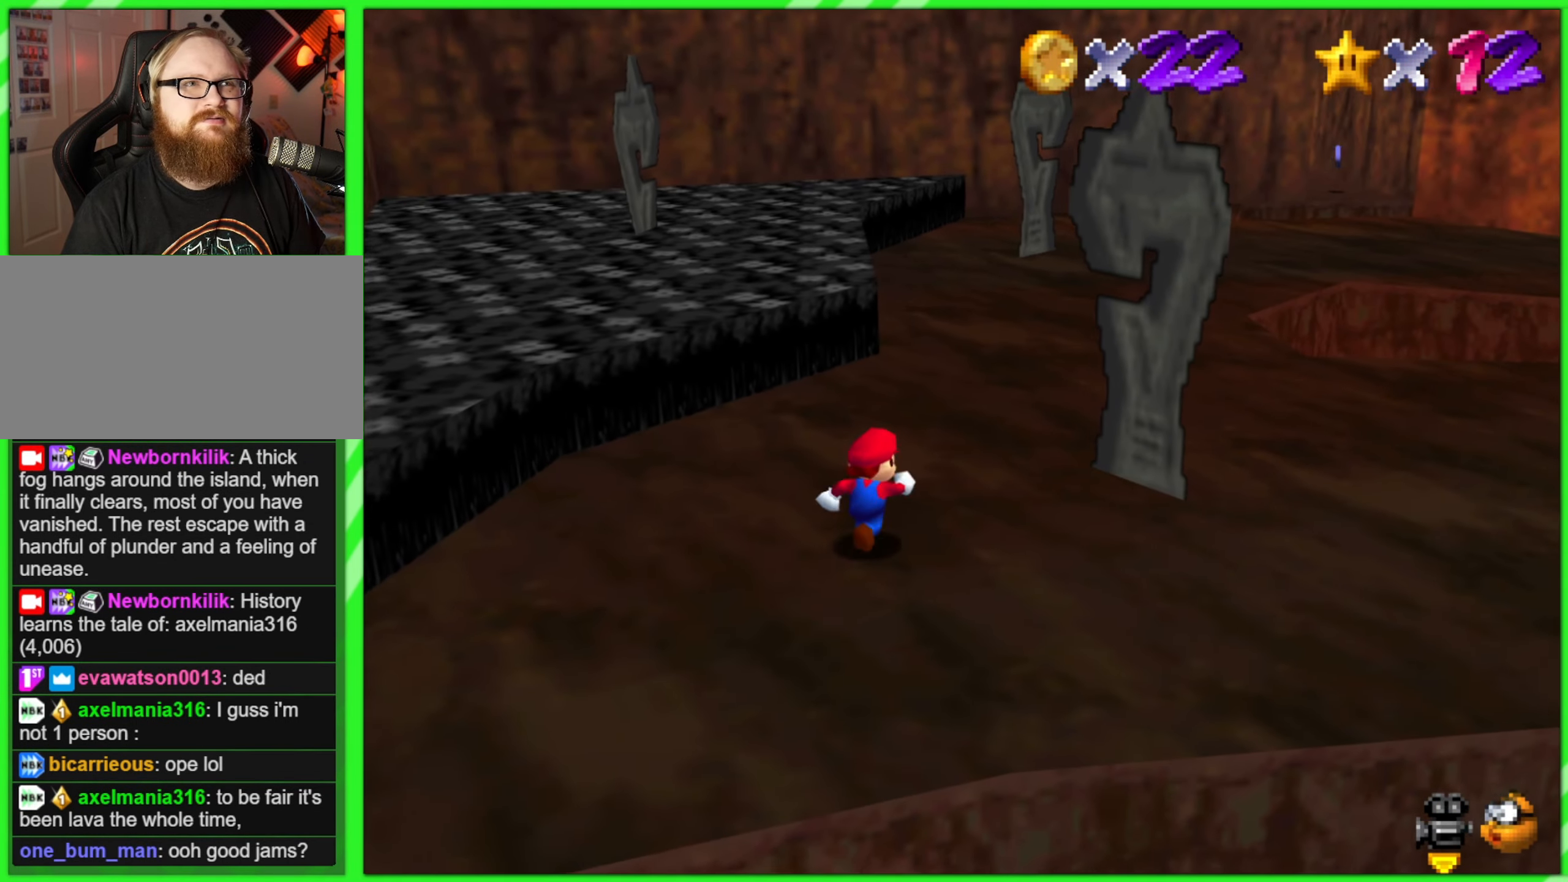
{"buttons": [], "left_stick": "up-right", "events": []}
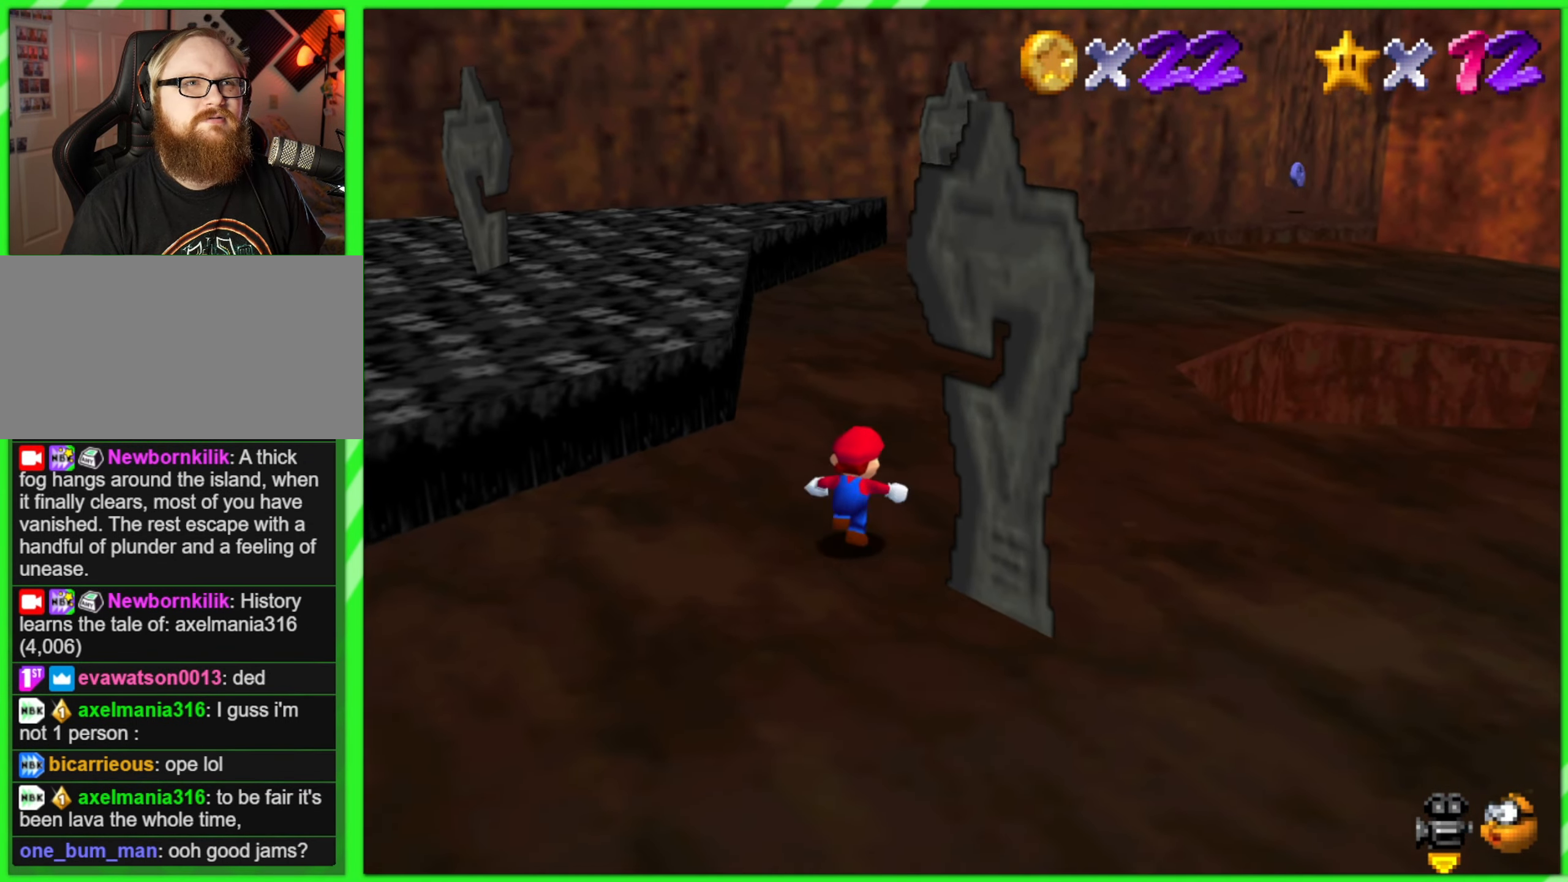
{"buttons": [], "left_stick": "up-right", "events": [[233, "Z", "down"], [300, "A", "down"], [383, "Z", "up"], [466, "A", "up"]]}
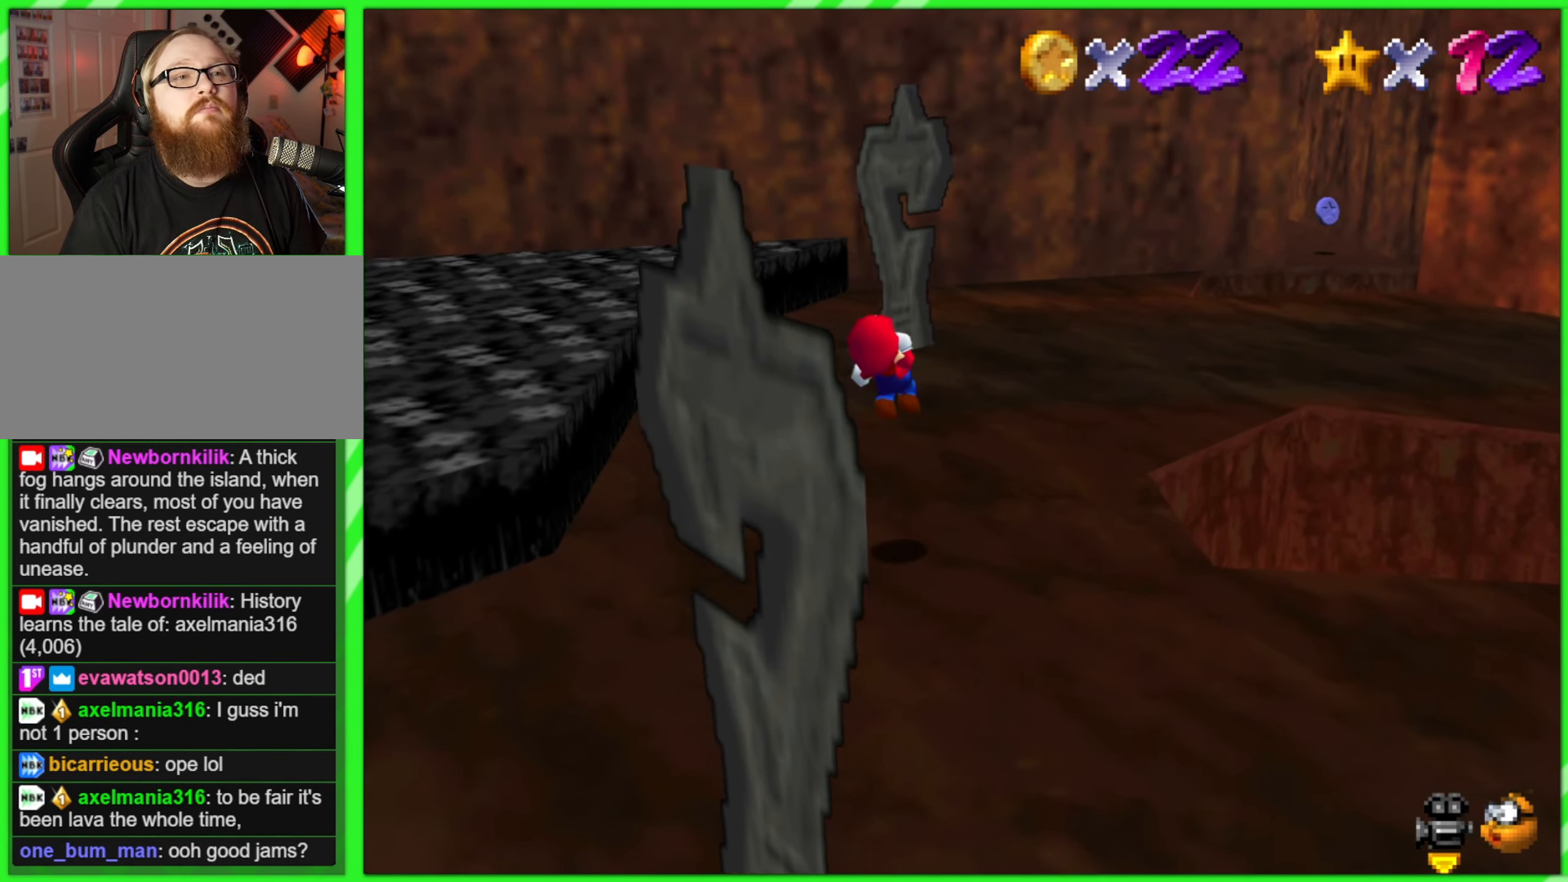
{"buttons": [], "left_stick": "right", "events": [[183, "left_stick", "right"]]}
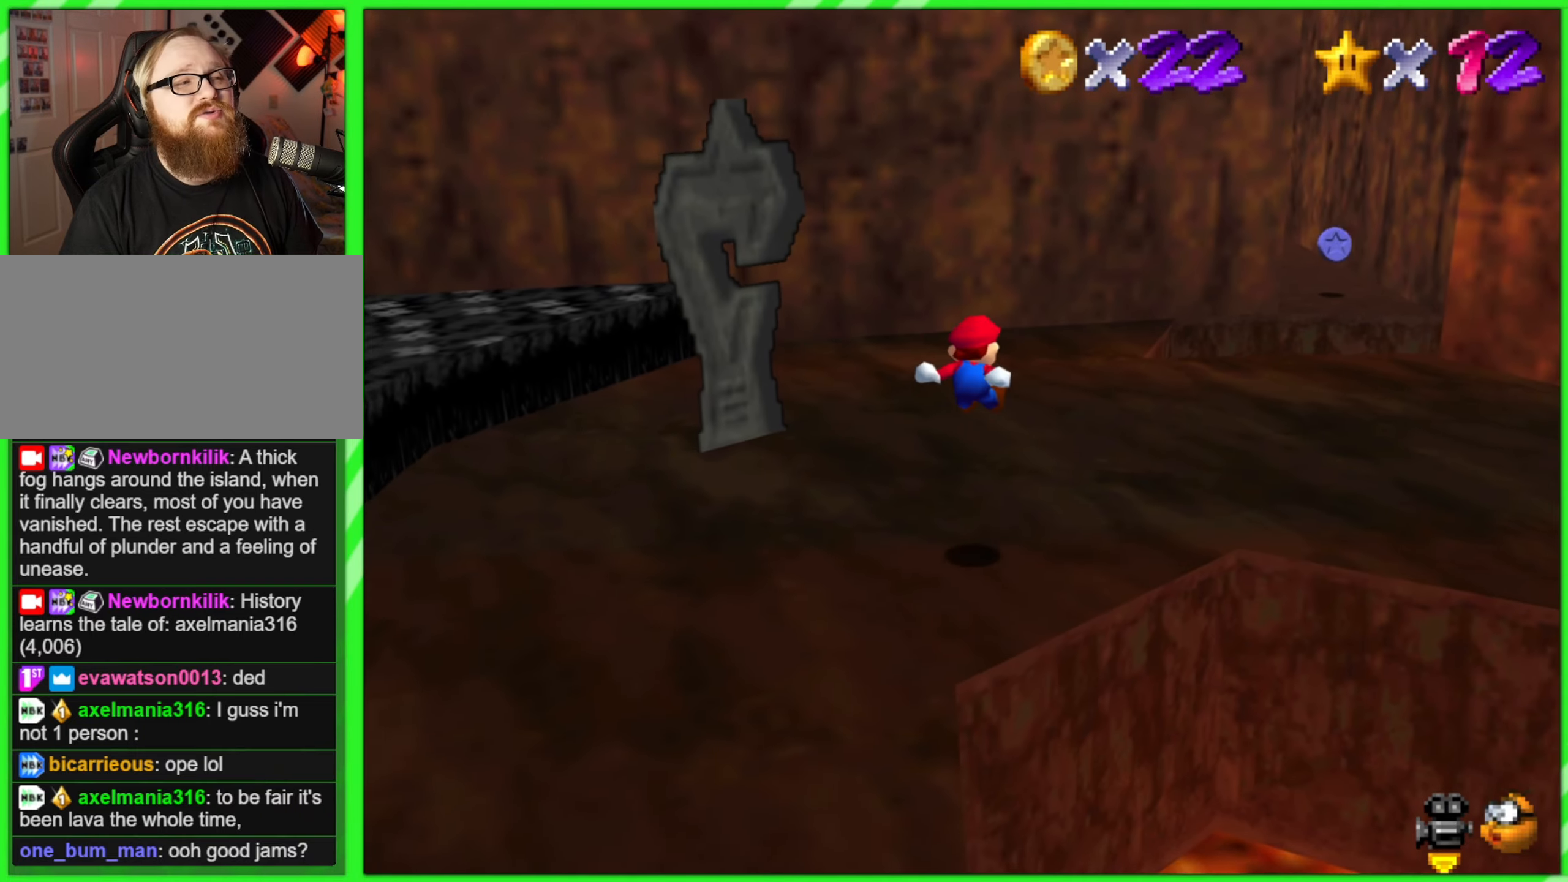
{"buttons": [], "left_stick": "up-right", "events": [[400, "left_stick", "up-right"]]}
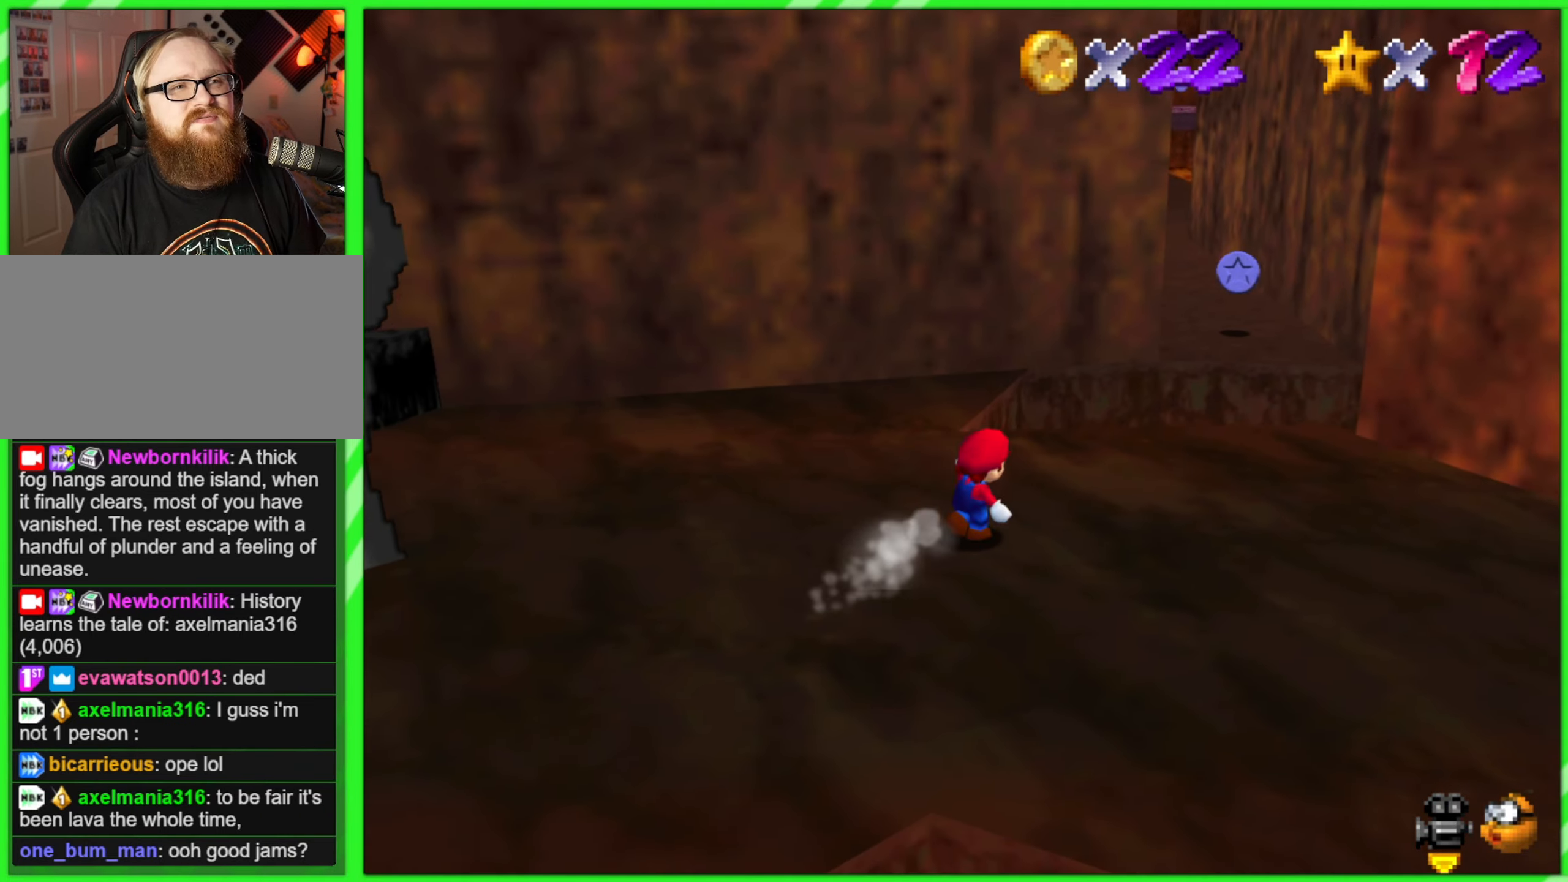
{"buttons": [], "left_stick": "up-right", "events": [[367, "A", "down"], [483, "A", "up"]]}
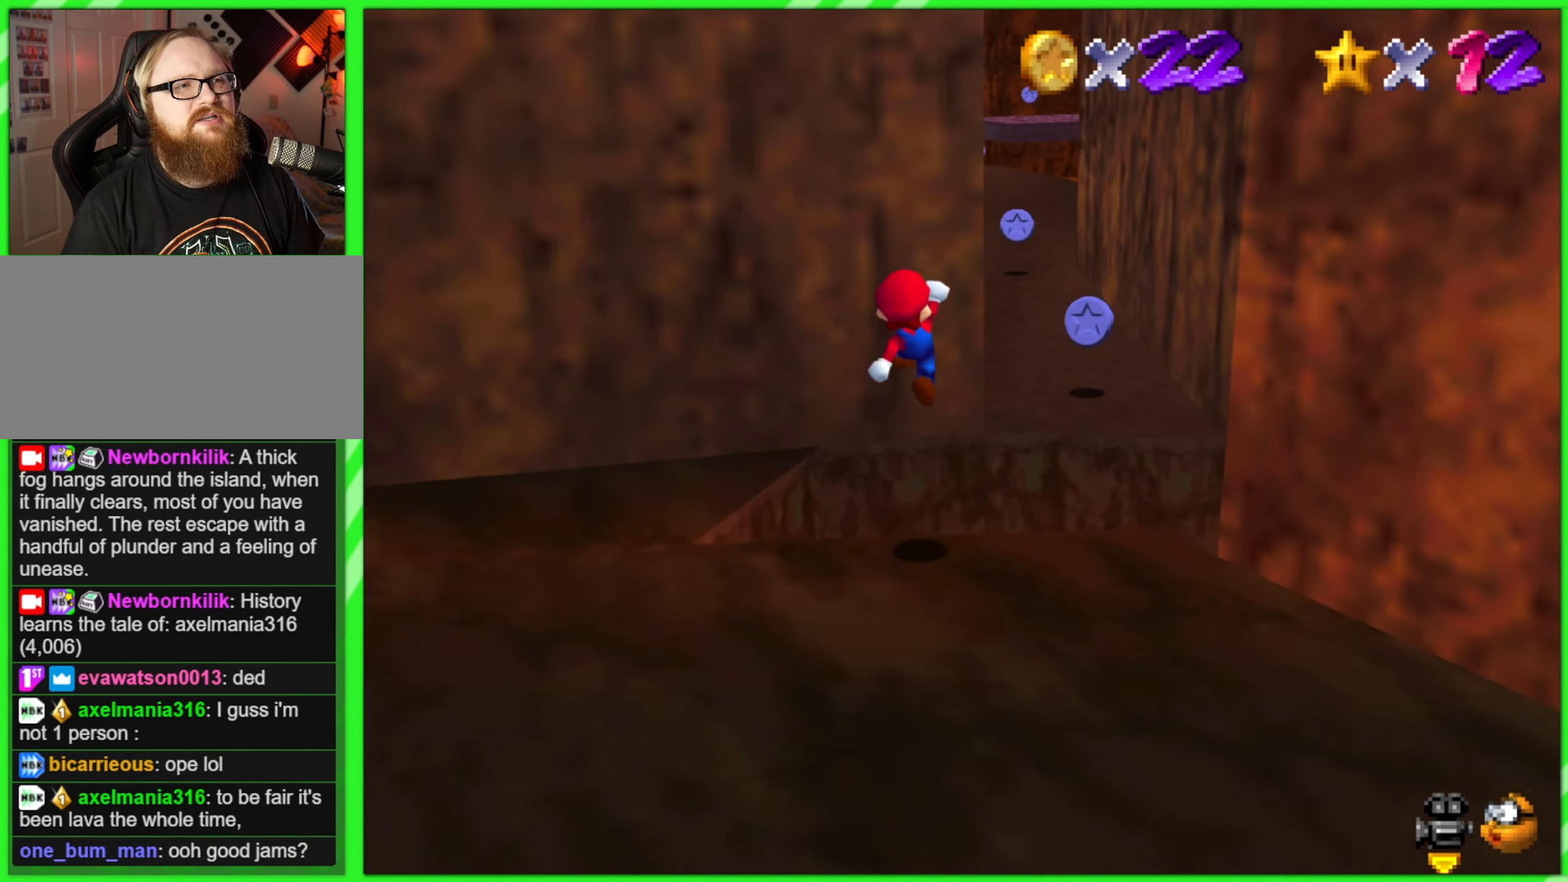
{"buttons": [], "left_stick": "up-right", "events": []}
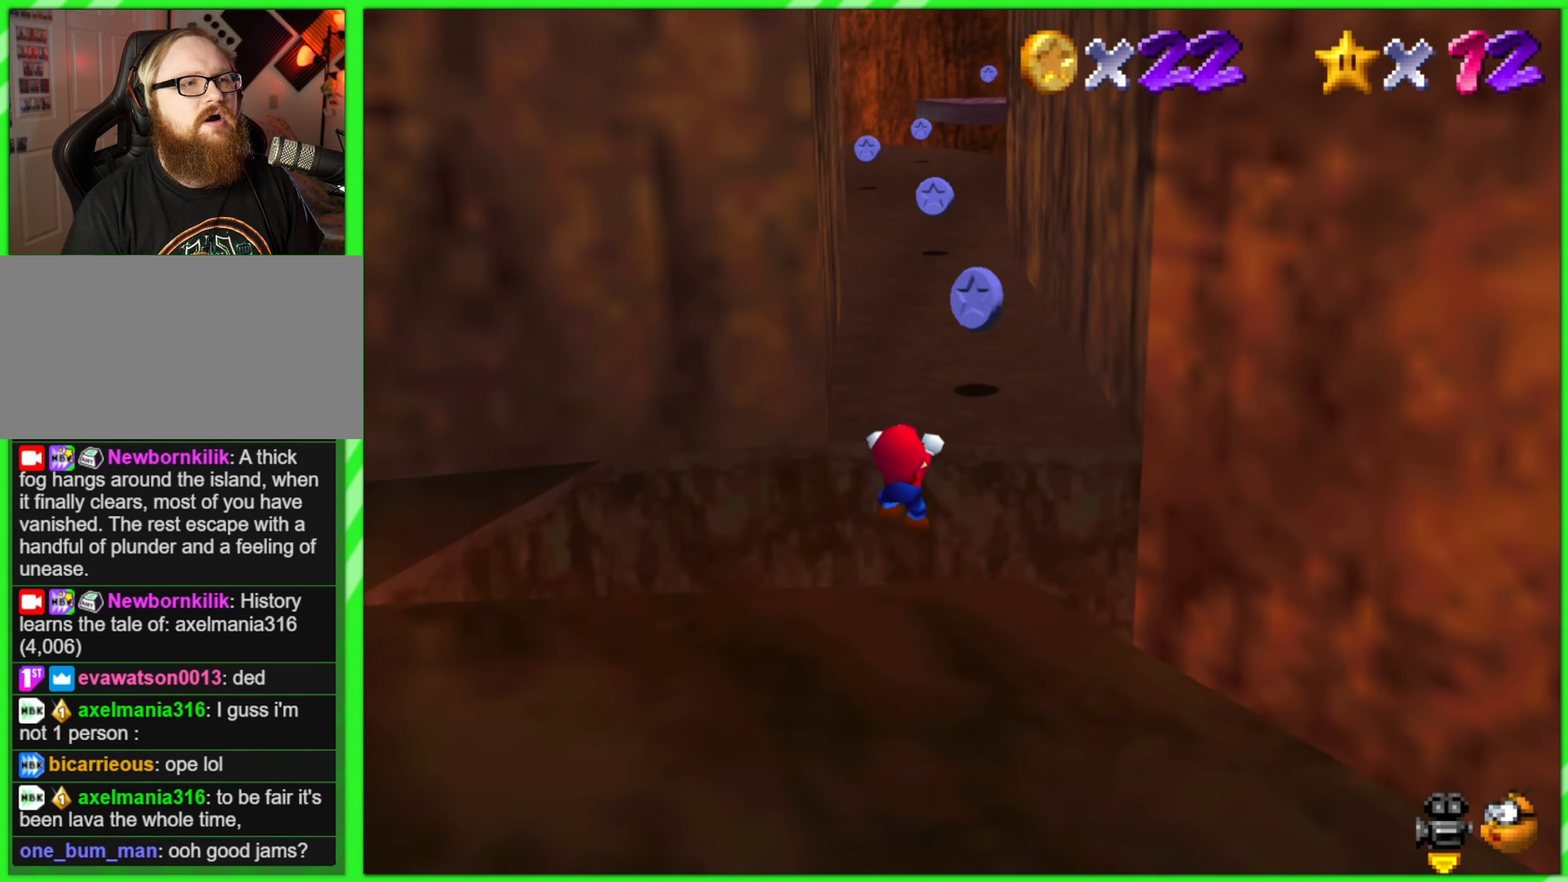
{"buttons": [], "left_stick": "center", "events": [[183, "A", "down"], [300, "A", "up"], [450, "left_stick", "center"]]}
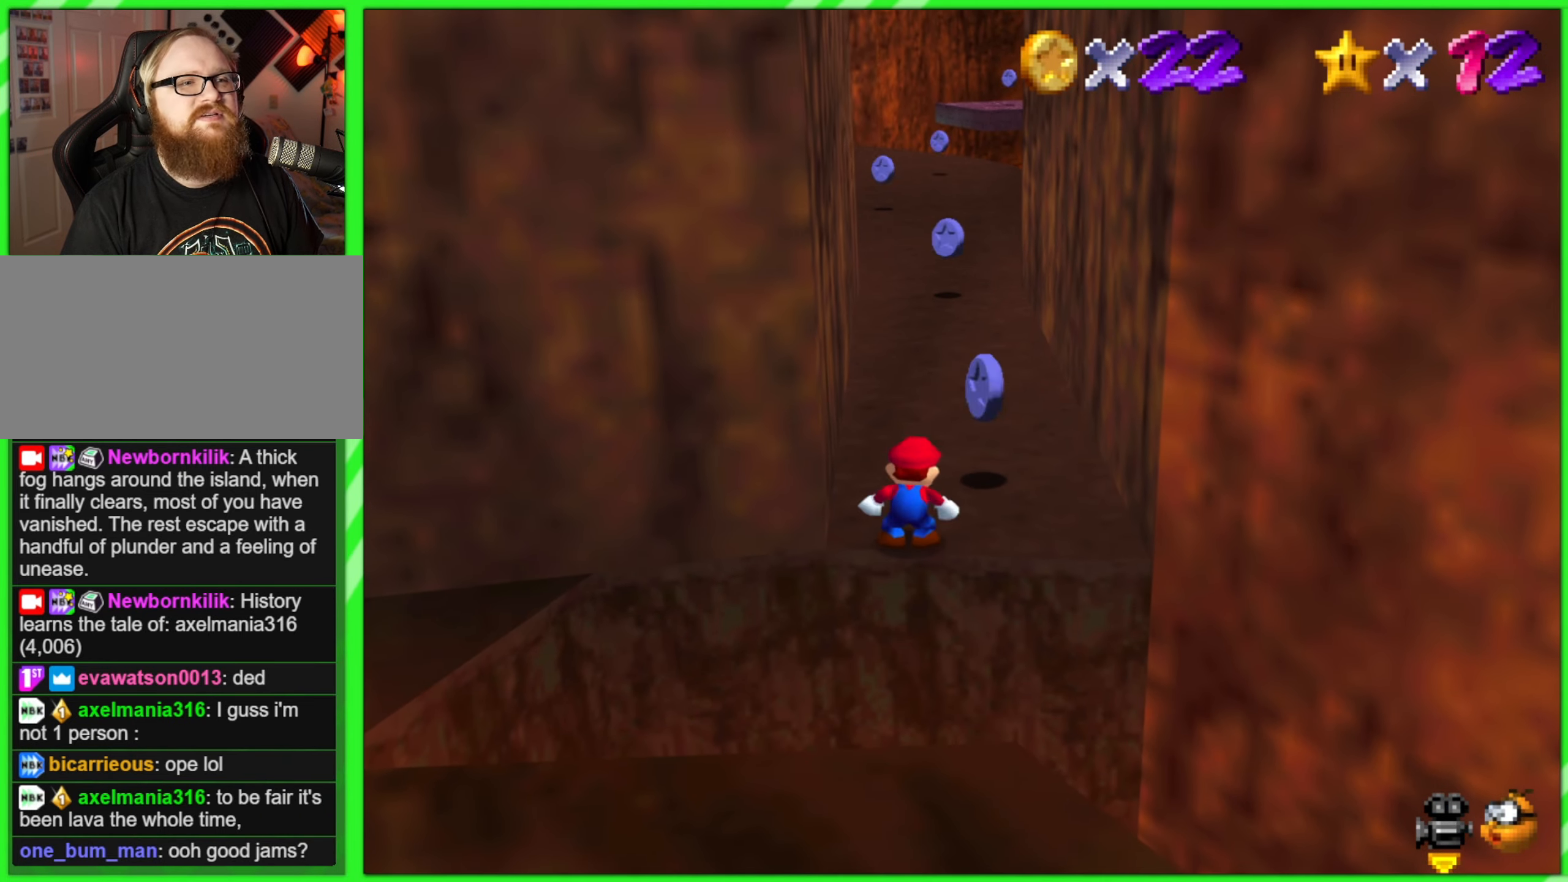
{"buttons": [], "left_stick": "up-right", "events": [[117, "left_stick", "up-right"]]}
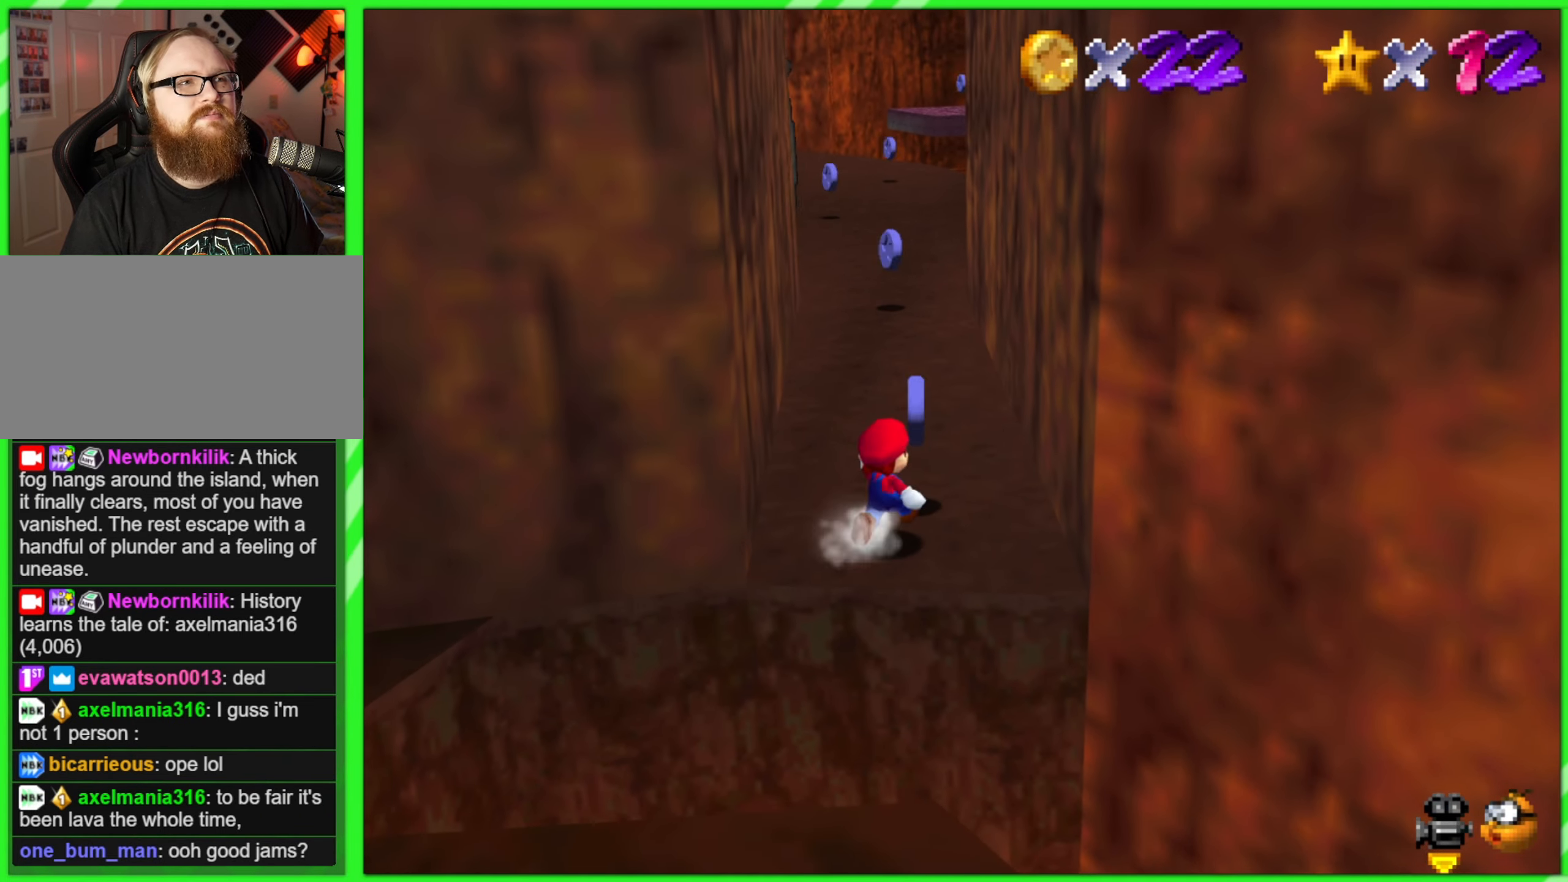
{"buttons": [], "left_stick": "up", "events": [[150, "left_stick", "up"]]}
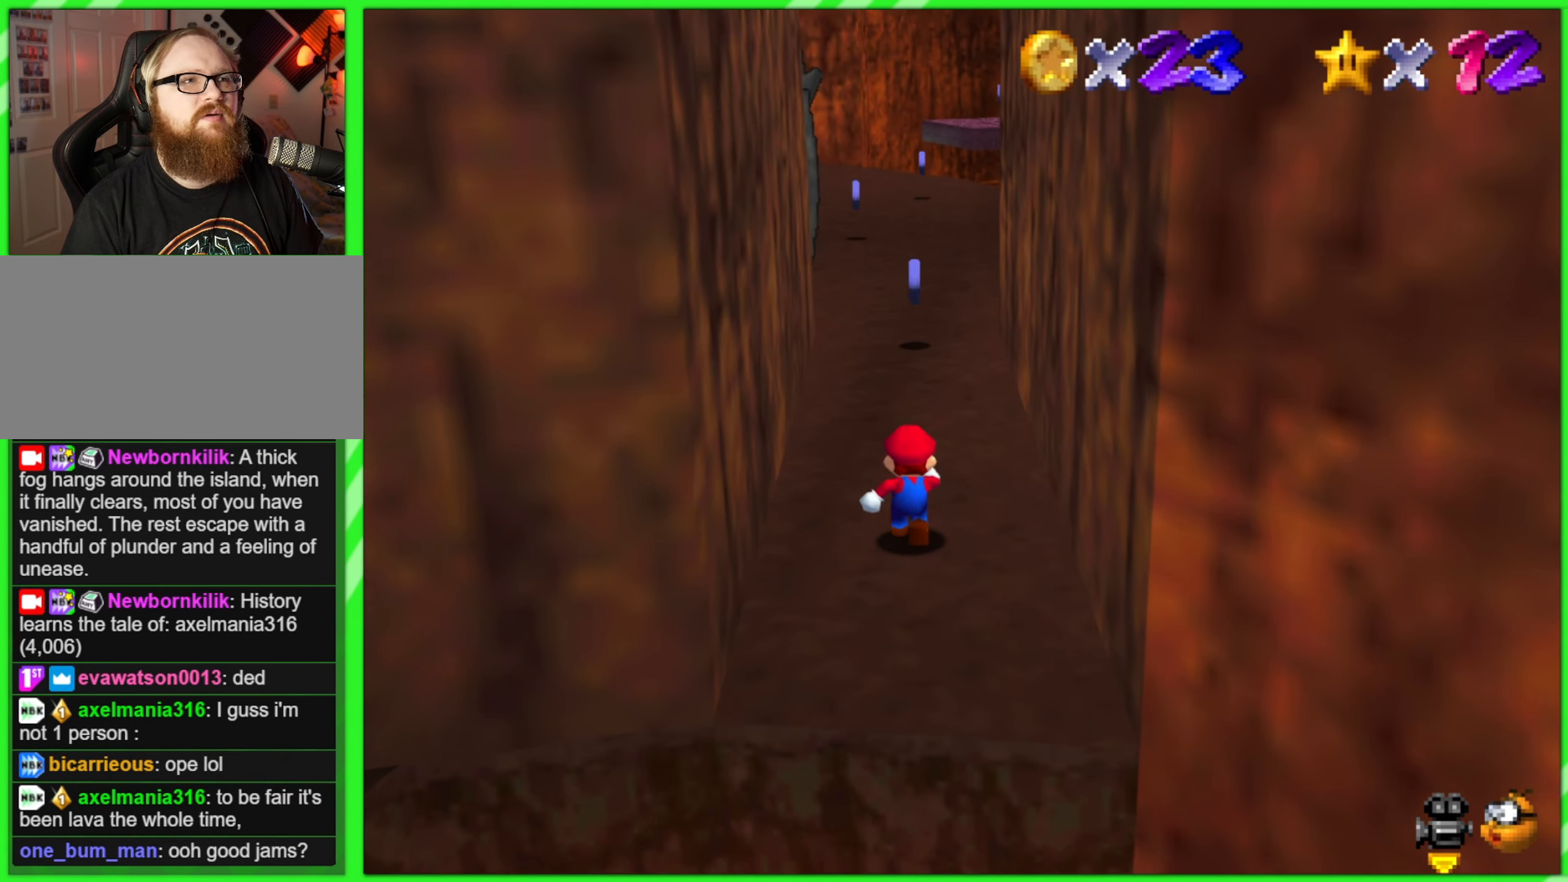
{"buttons": ["Z"], "left_stick": "up", "events": [[433, "Z", "down"]]}
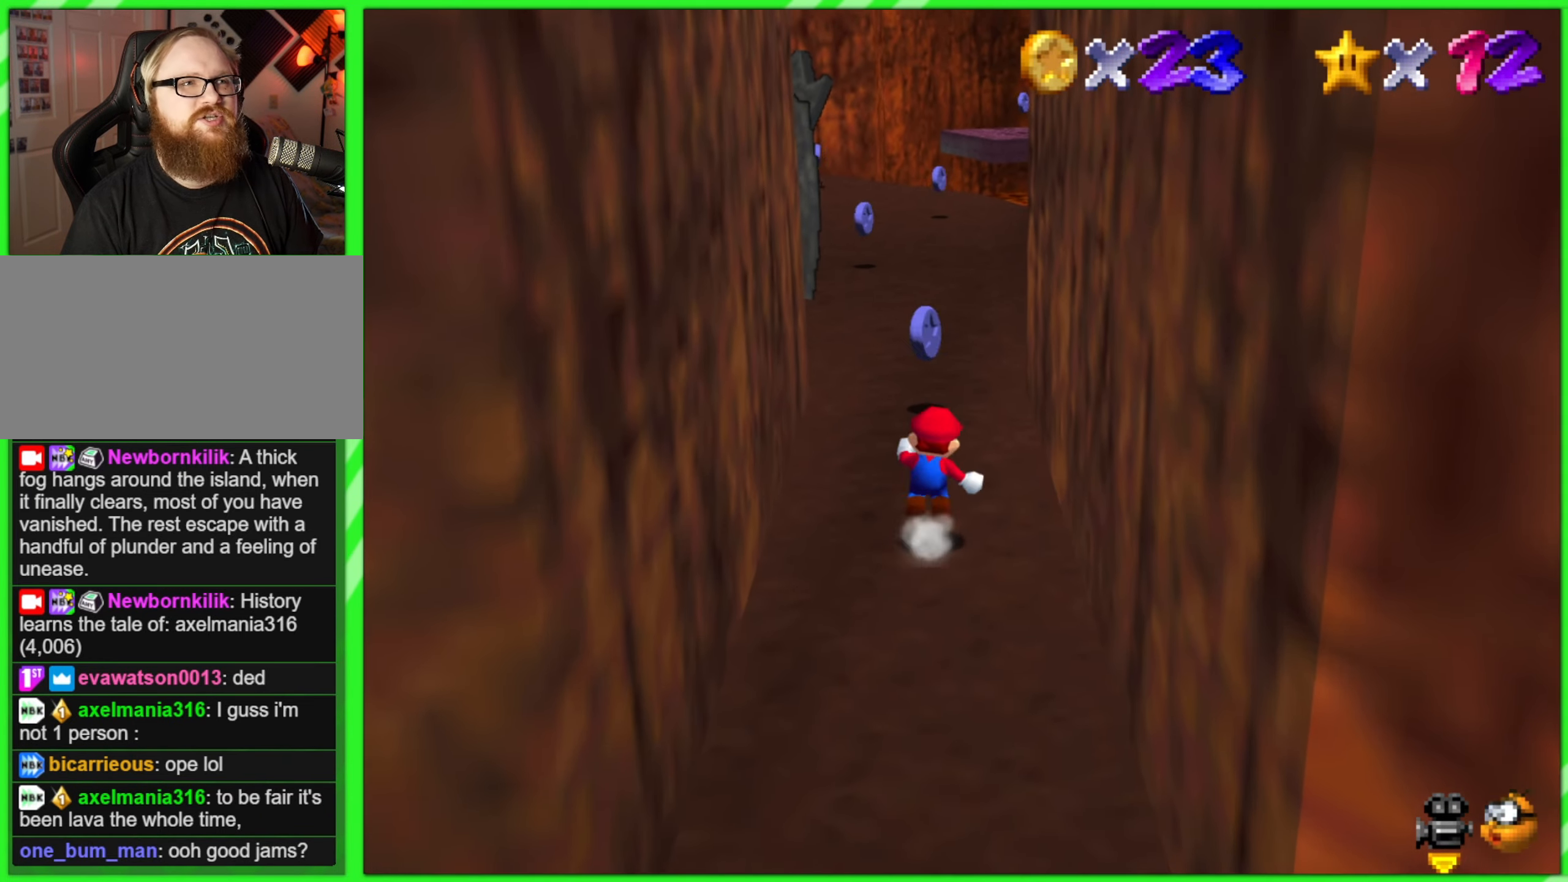
{"buttons": [], "left_stick": "down", "events": [[50, "A", "down"], [67, "A", "up"], [67, "Z", "up"], [350, "left_stick", "down"]]}
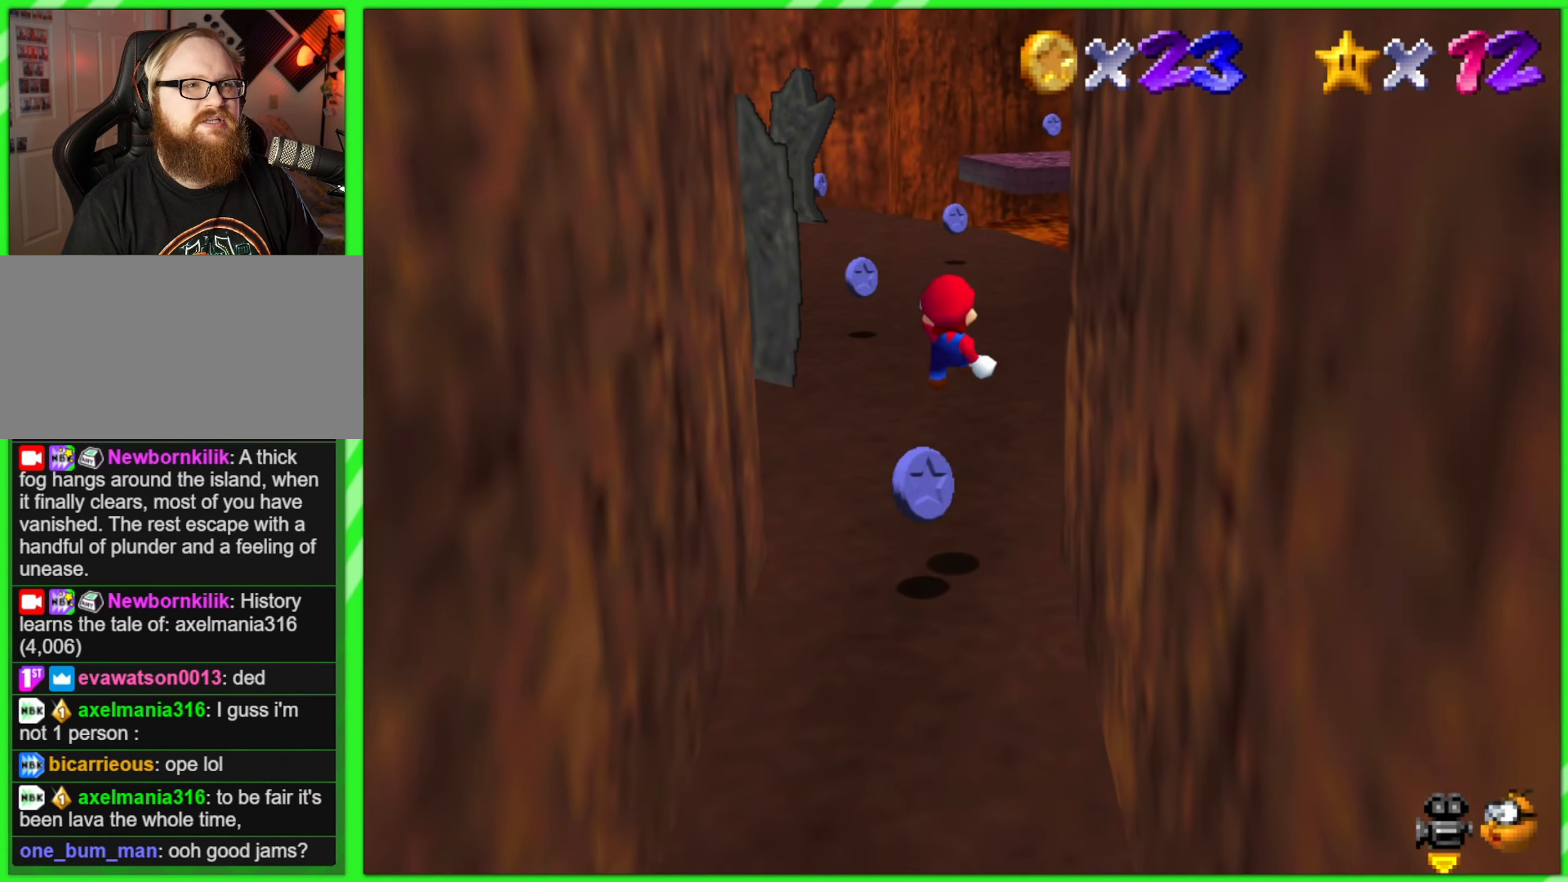
{"buttons": [], "left_stick": "down", "events": []}
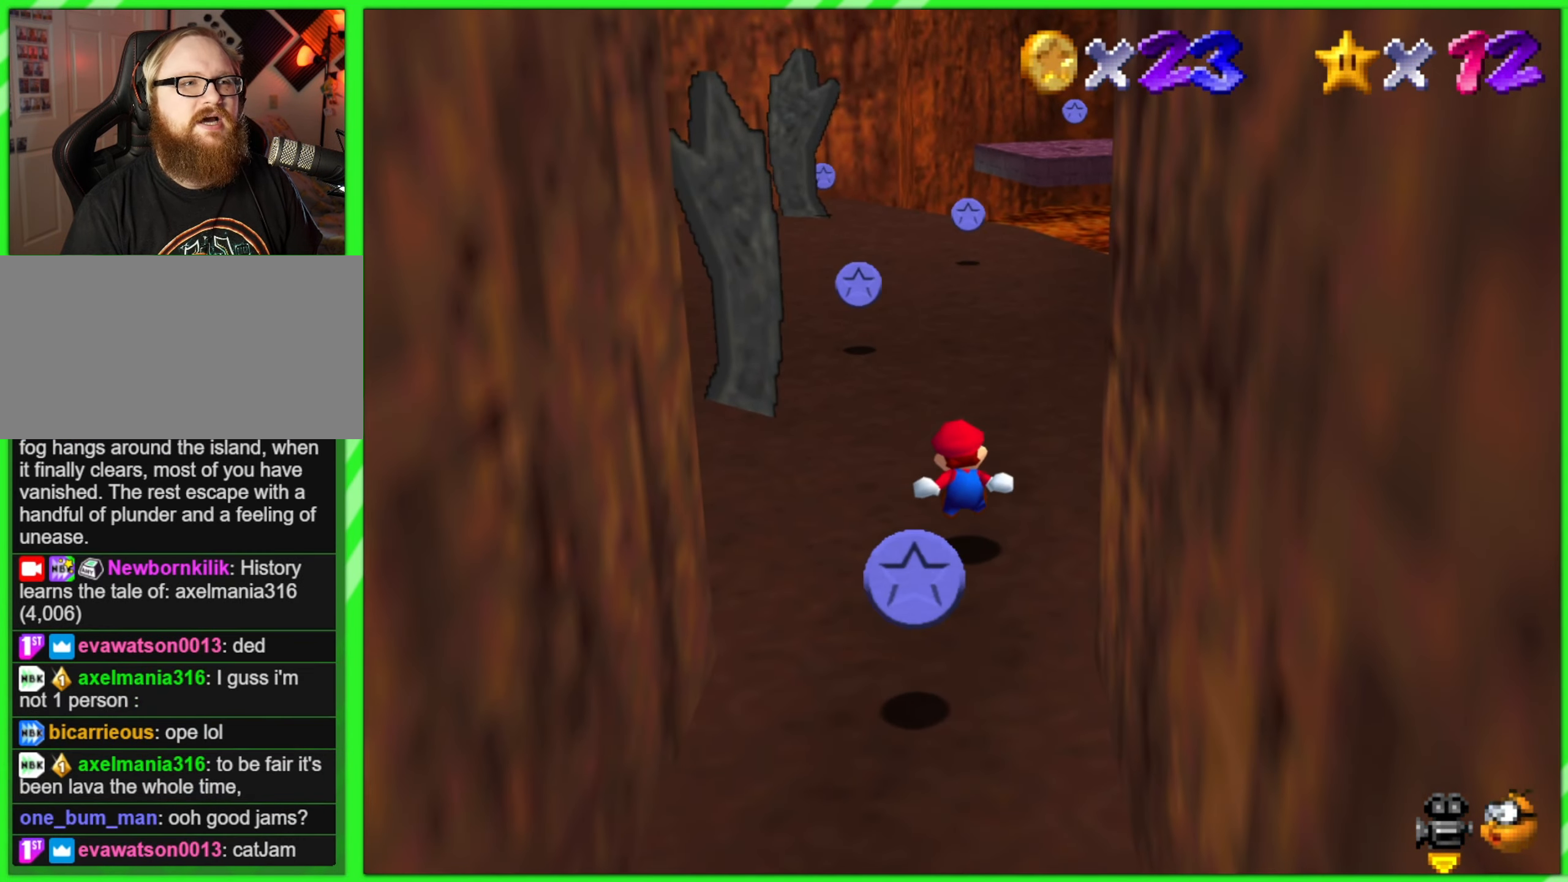
{"buttons": [], "left_stick": "down", "events": []}
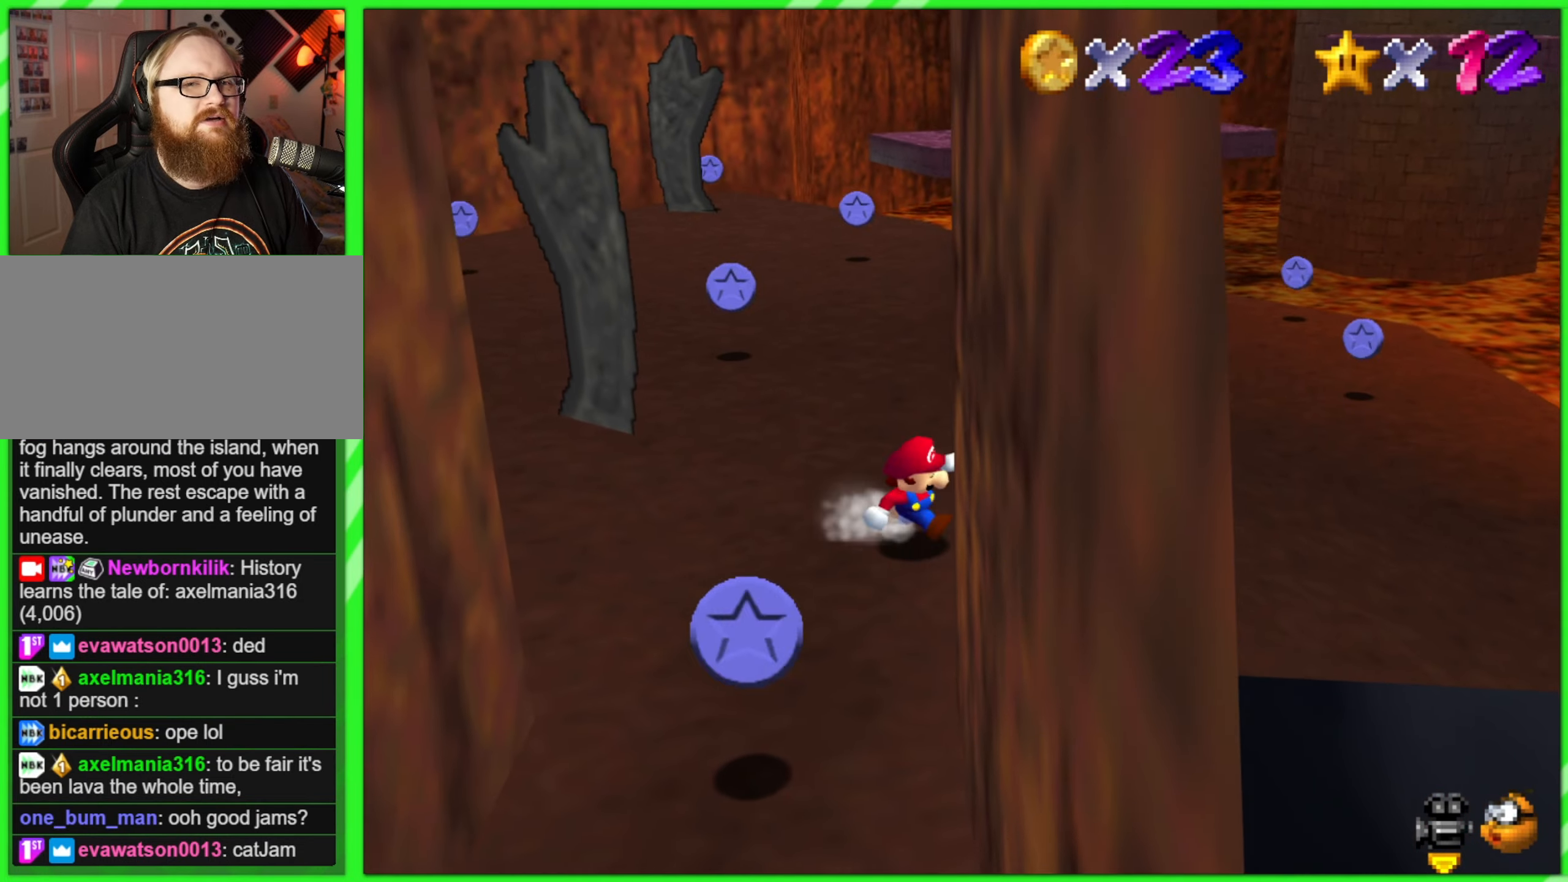
{"buttons": [], "left_stick": "down", "events": []}
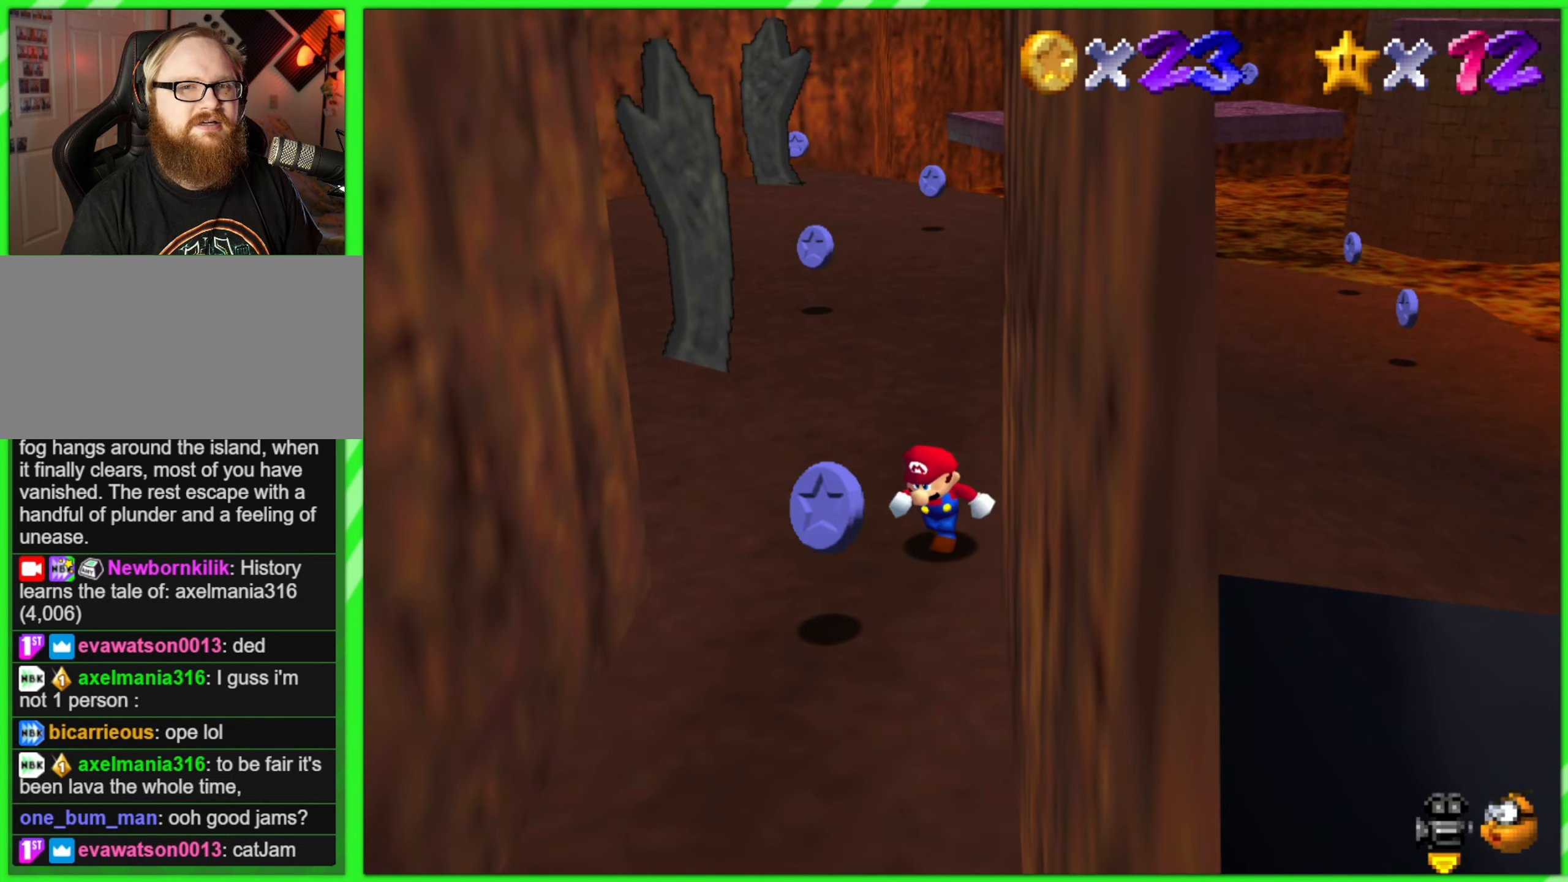
{"buttons": [], "left_stick": "up", "events": [[317, "left_stick", "center"], [367, "left_stick", "up"]]}
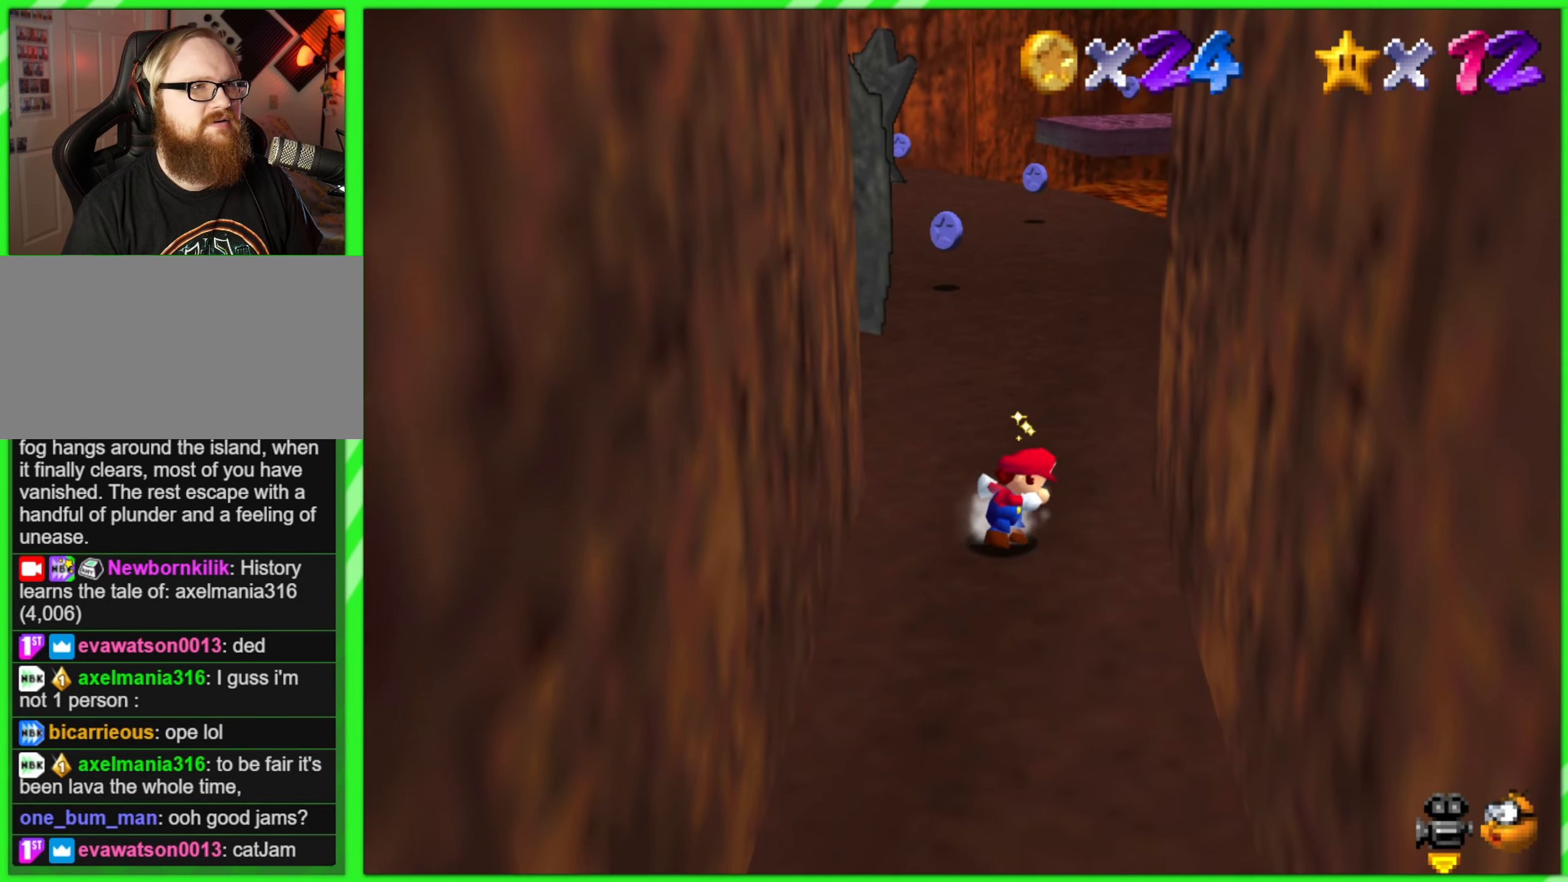
{"buttons": [], "left_stick": "up", "events": []}
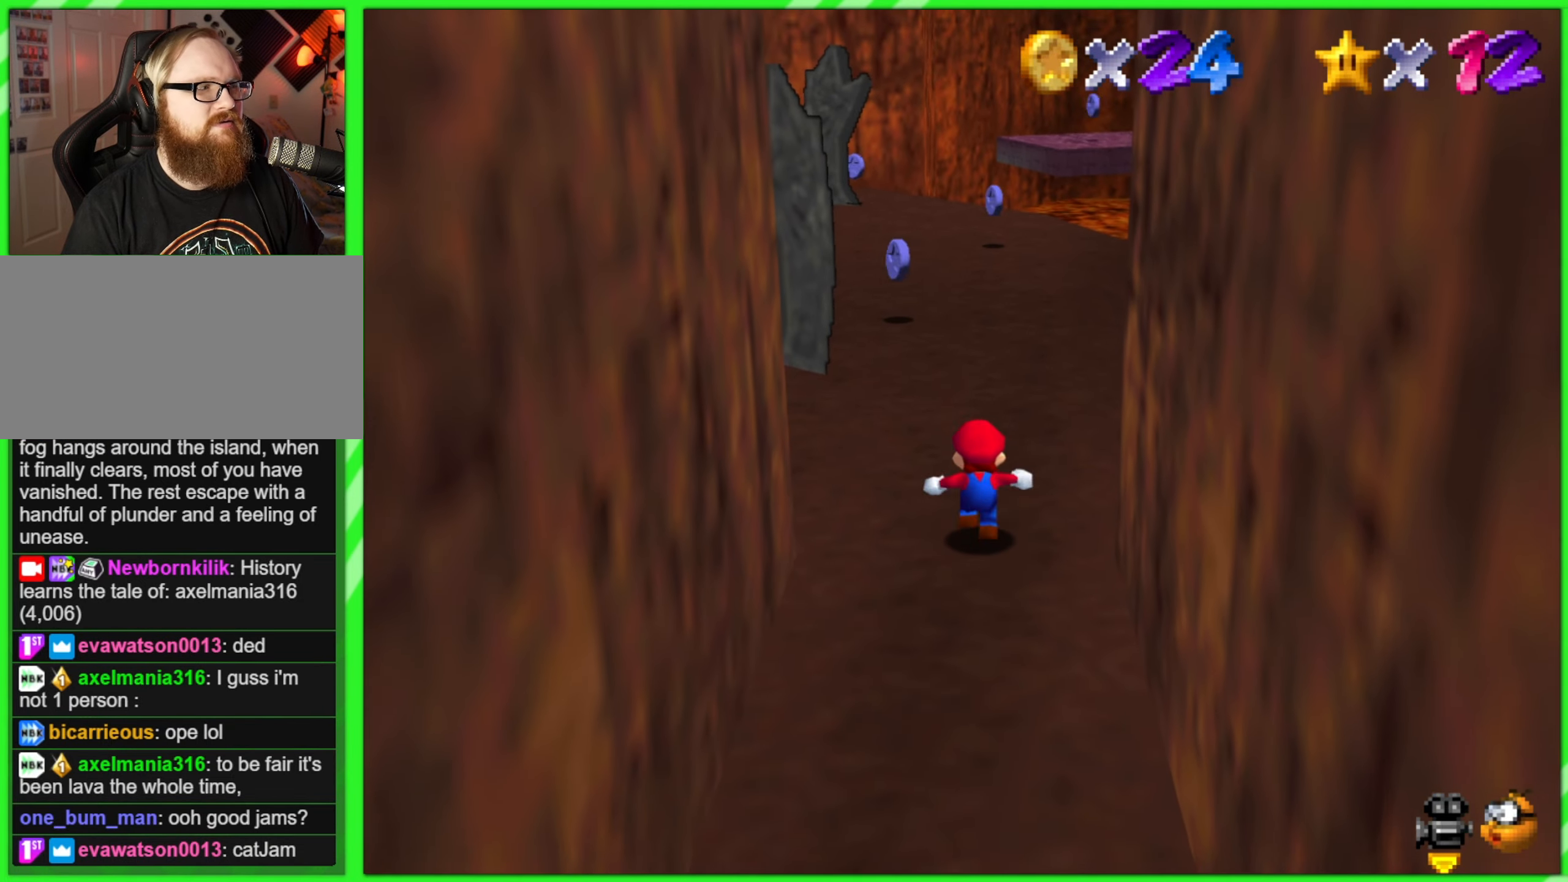
{"buttons": [], "left_stick": "up", "events": []}
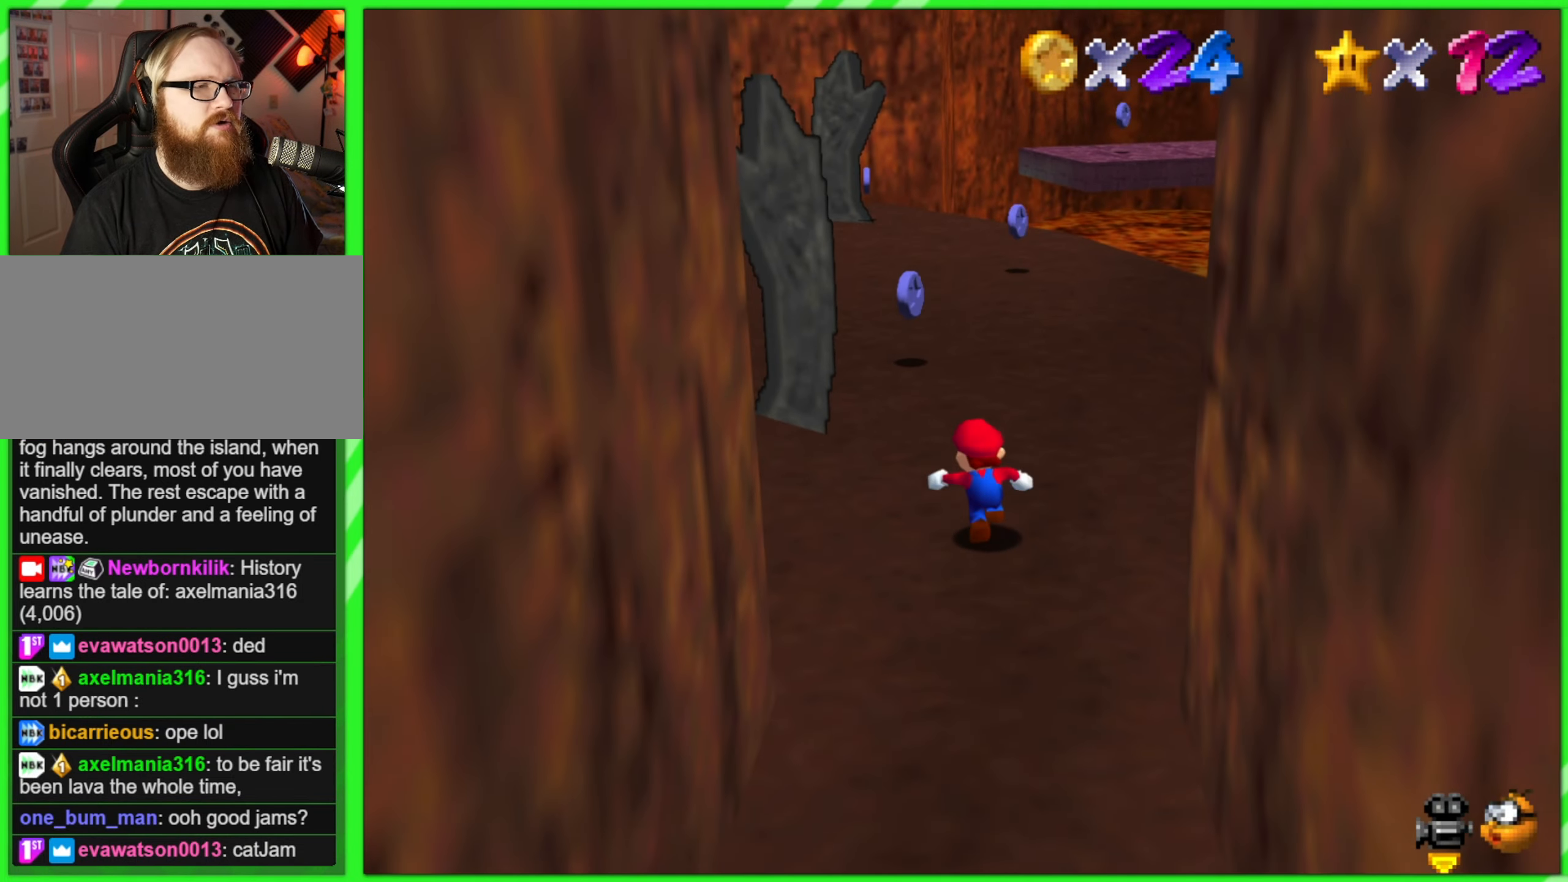
{"buttons": [], "left_stick": "up", "events": []}
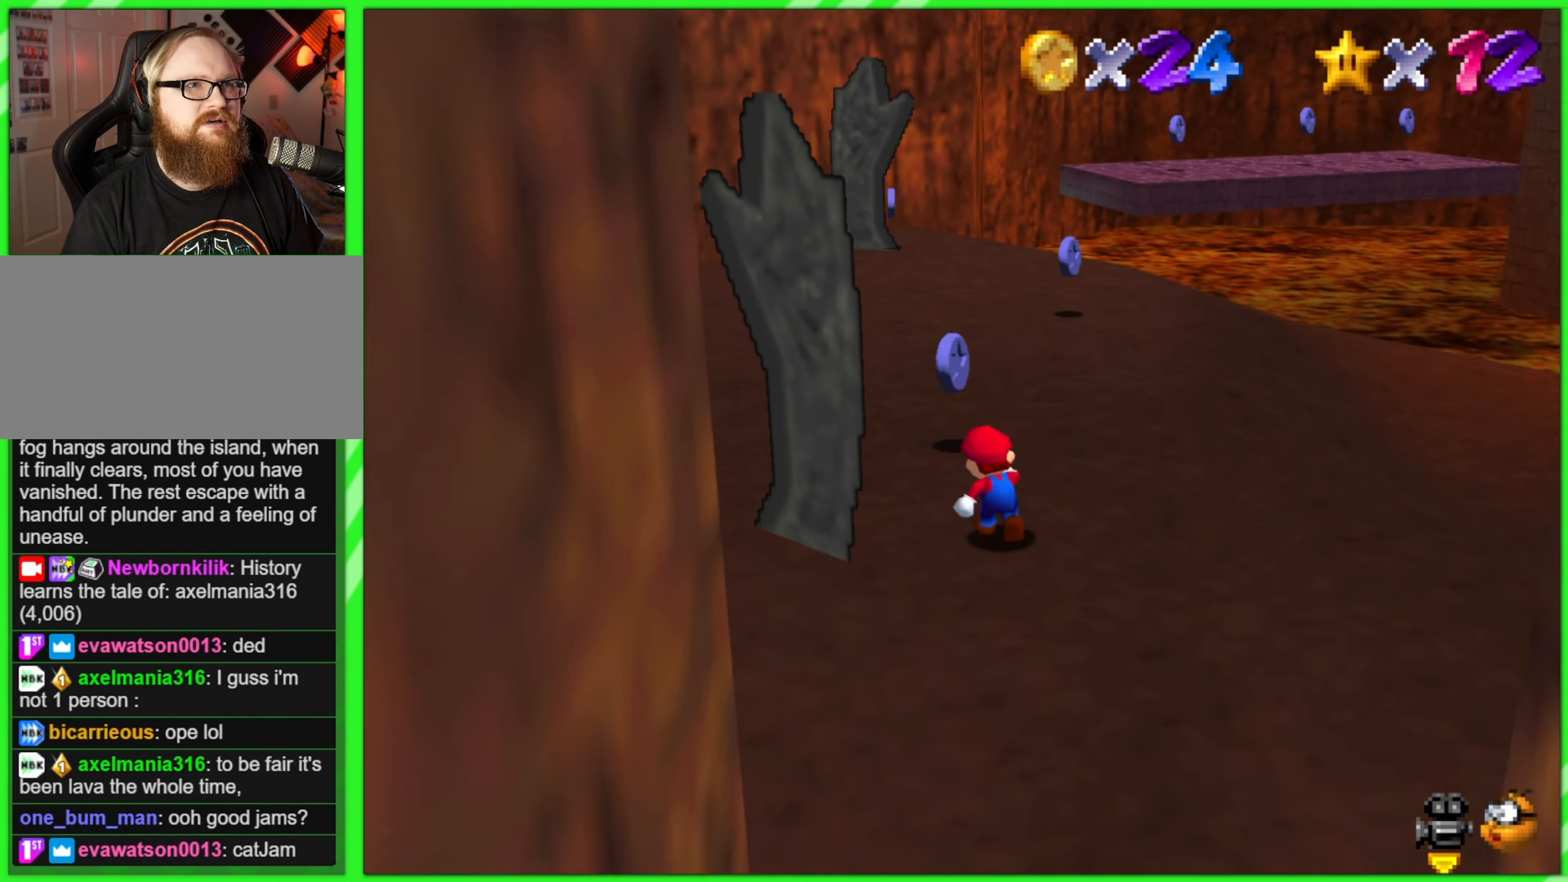
{"buttons": [], "left_stick": "up", "events": []}
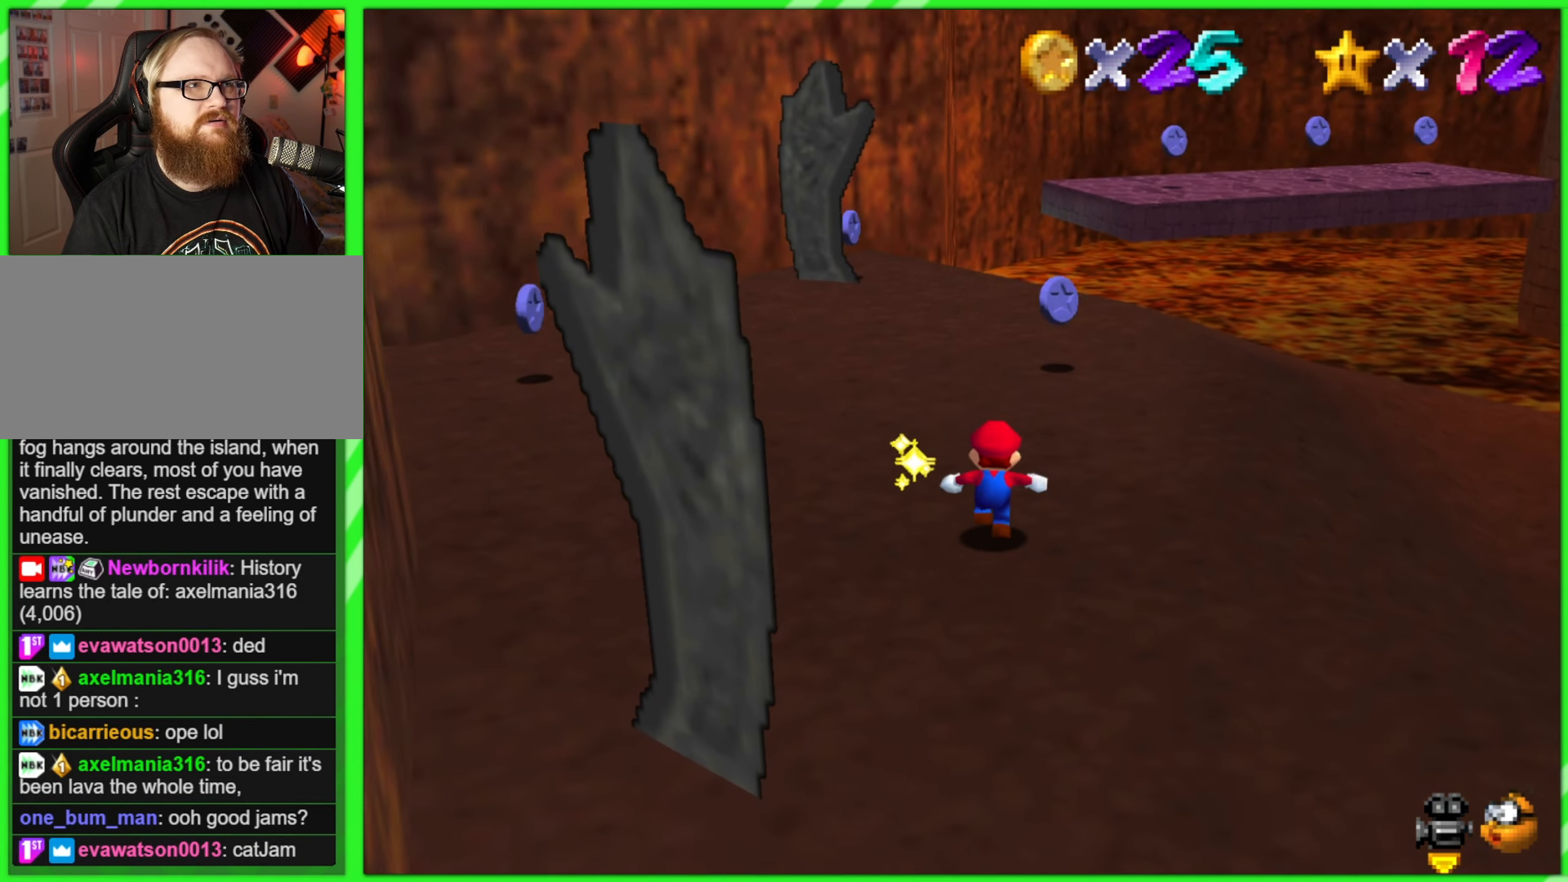
{"buttons": [], "left_stick": "up", "events": [[217, "left_stick", "up-right"], [467, "left_stick", "up"]]}
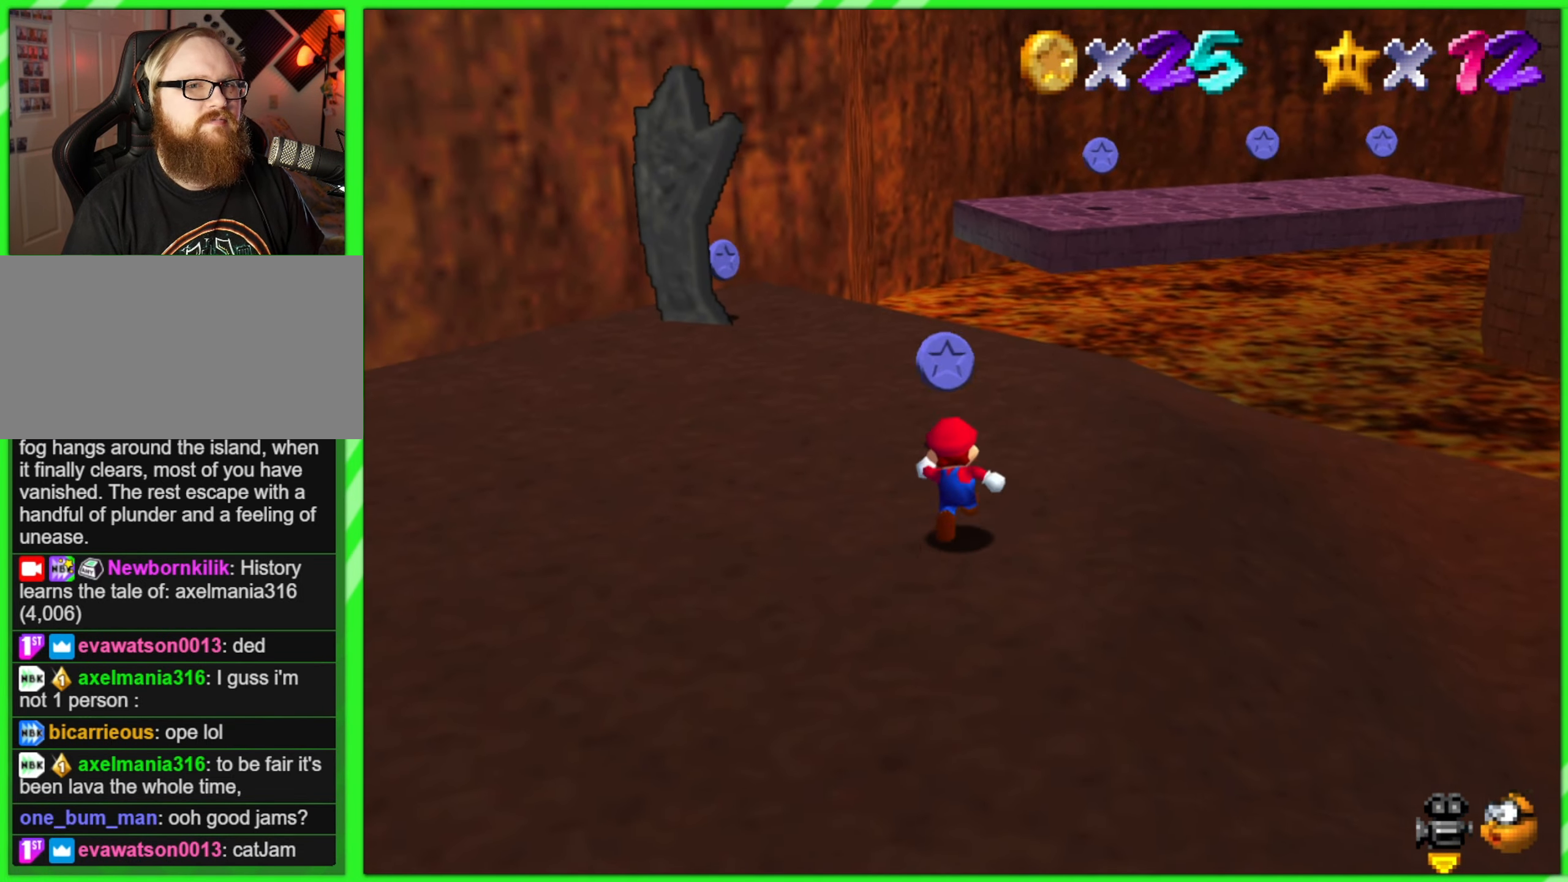
{"buttons": ["C_RIGHT"], "left_stick": "up-left", "events": [[367, "C_RIGHT", "down"], [434, "left_stick", "up-left"]]}
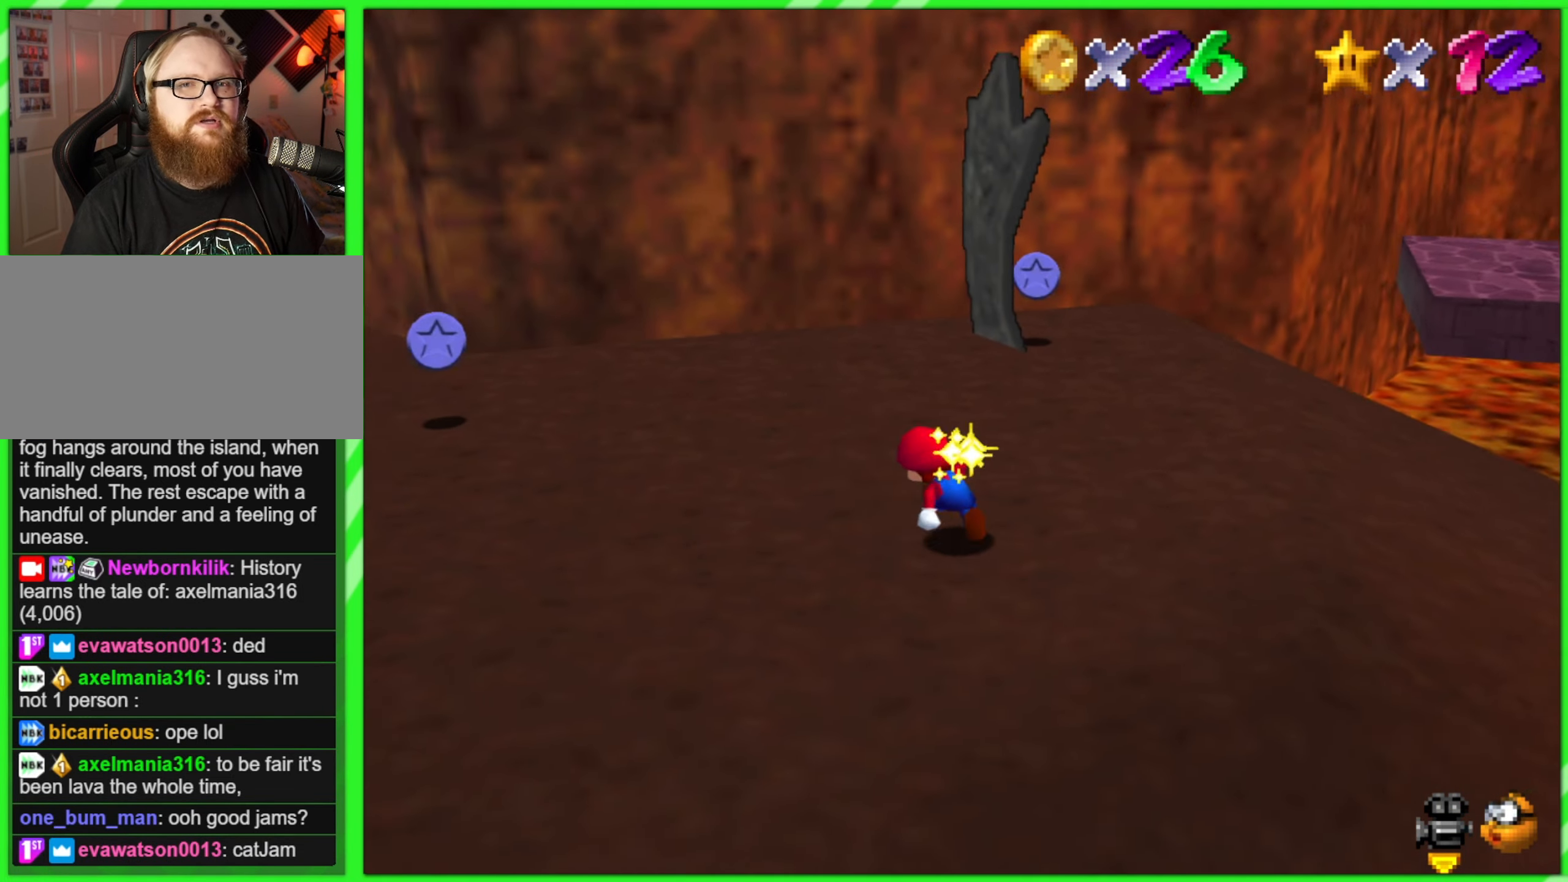
{"buttons": [], "left_stick": "up-left", "events": [[50, "C_RIGHT", "up"]]}
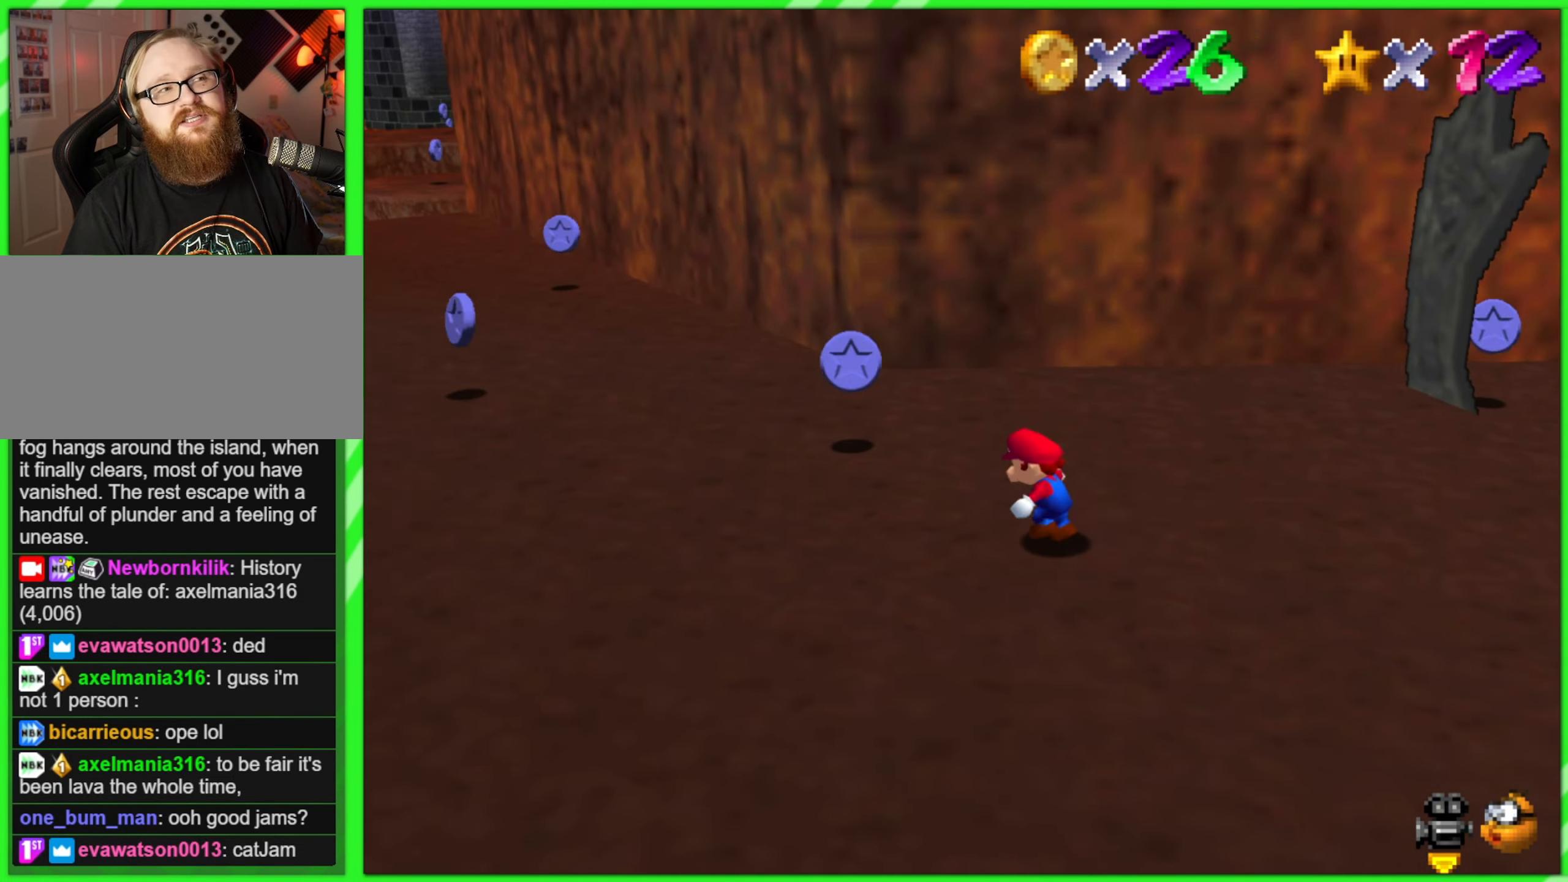
{"buttons": [], "left_stick": "up", "events": [[400, "left_stick", "up"]]}
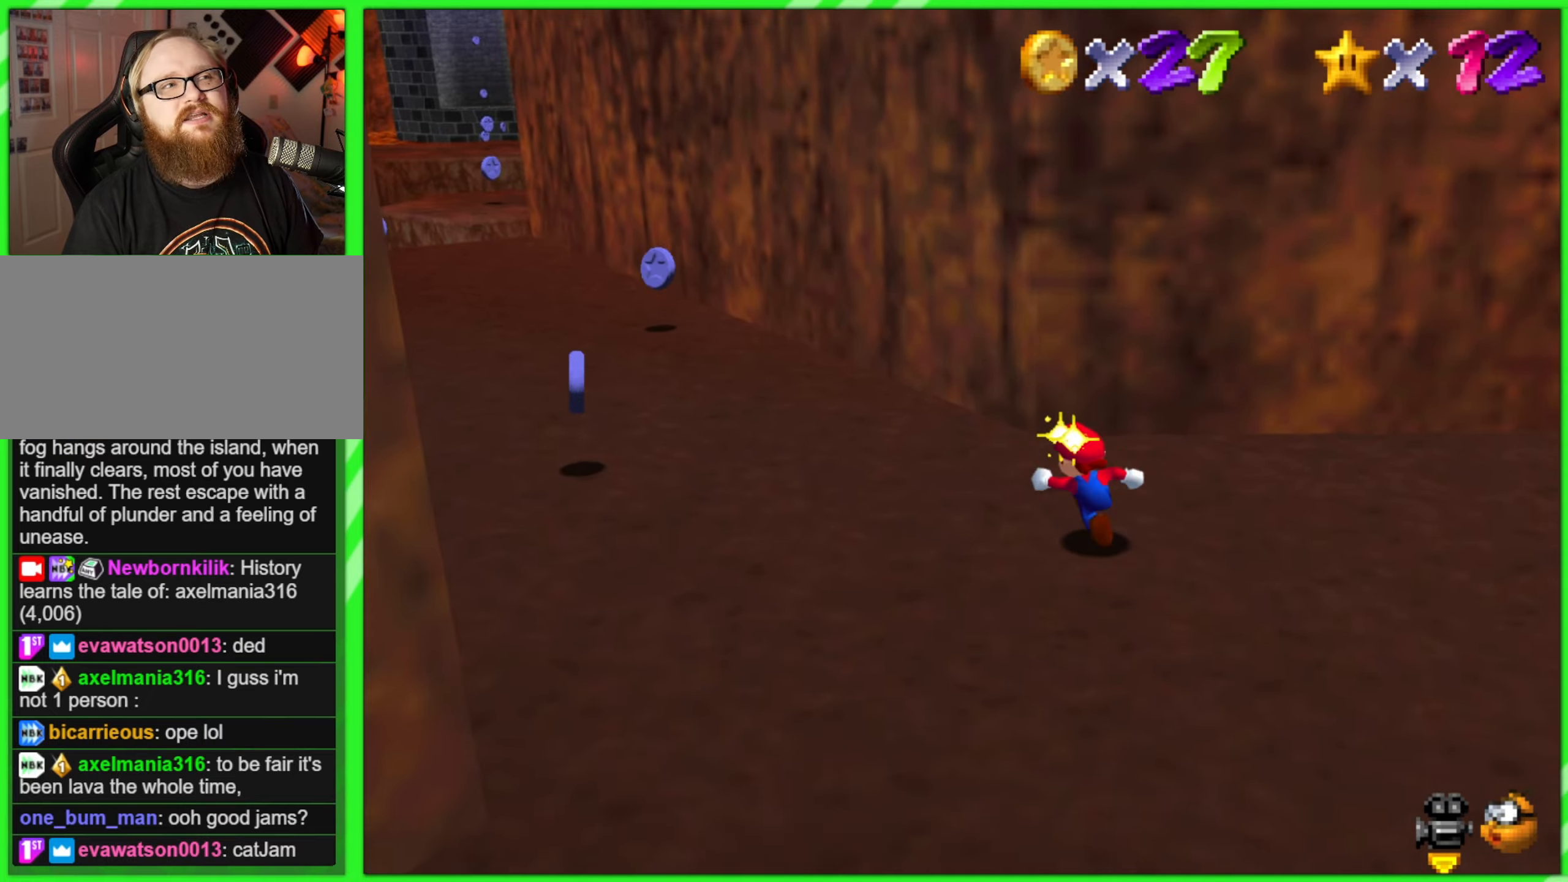
{"buttons": [], "left_stick": "right", "events": [[16, "left_stick", "up-left"], [150, "C_RIGHT", "down"], [183, "left_stick", "up-right"], [266, "left_stick", "right"], [350, "C_RIGHT", "up"]]}
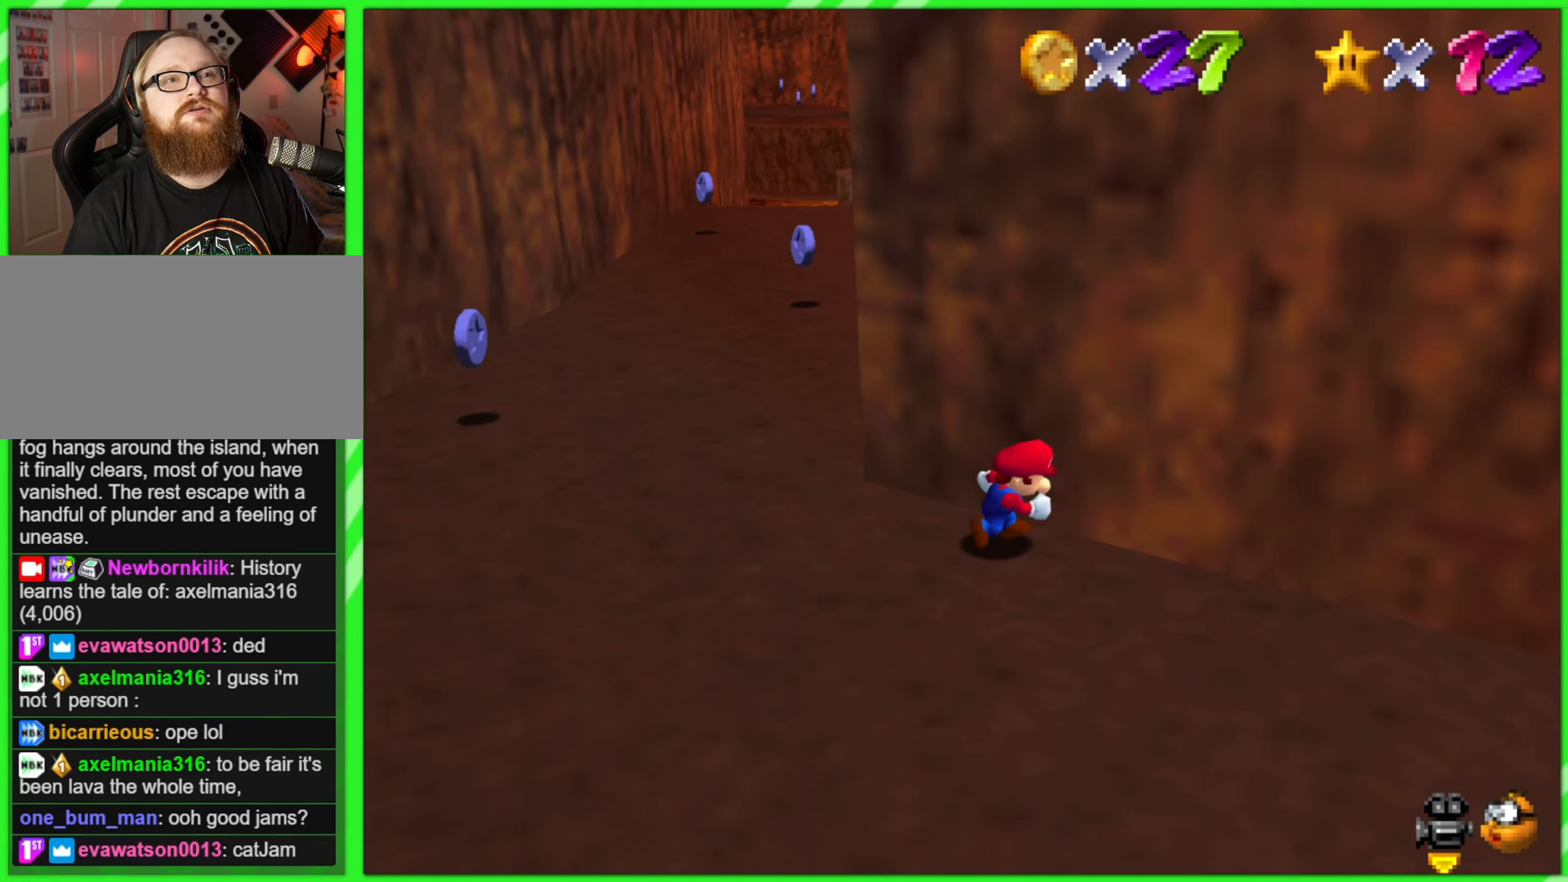
{"buttons": [], "left_stick": "down-right", "events": [[183, "left_stick", "down-right"], [283, "C_LEFT", "down"], [450, "C_LEFT", "up"]]}